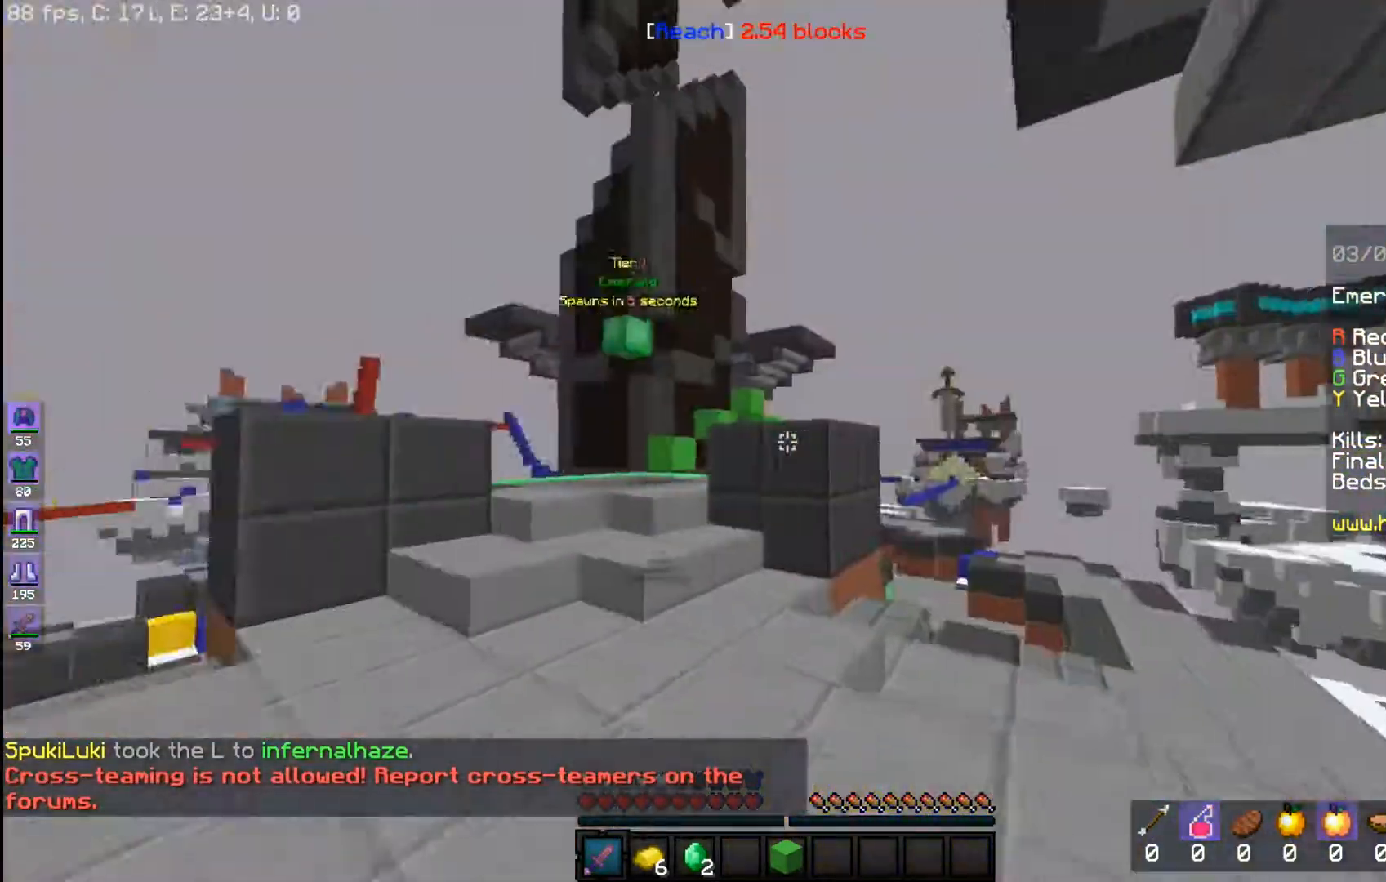
Gameplay with keyboard and mouse; each line is a JSON object with the keys and mouse buttons held at the frame after it. "events" lists presses ("down") and releases ("up") of "a", "d", "s", "space", "w", "mouse_left" and "mouse_right" between this image and that frame as [ms after this image, input, new state], when the widget could be followed in between. "mouse_left", "mouse_right" = the "left", "right" buttons of the "mouse" list. No other keys are recorded. Fast repeated clicks can show as one long hold. Mouse movement is not recorded.
{"keys": ["w"], "mouse": [], "events": [[17, "w", "down"]]}
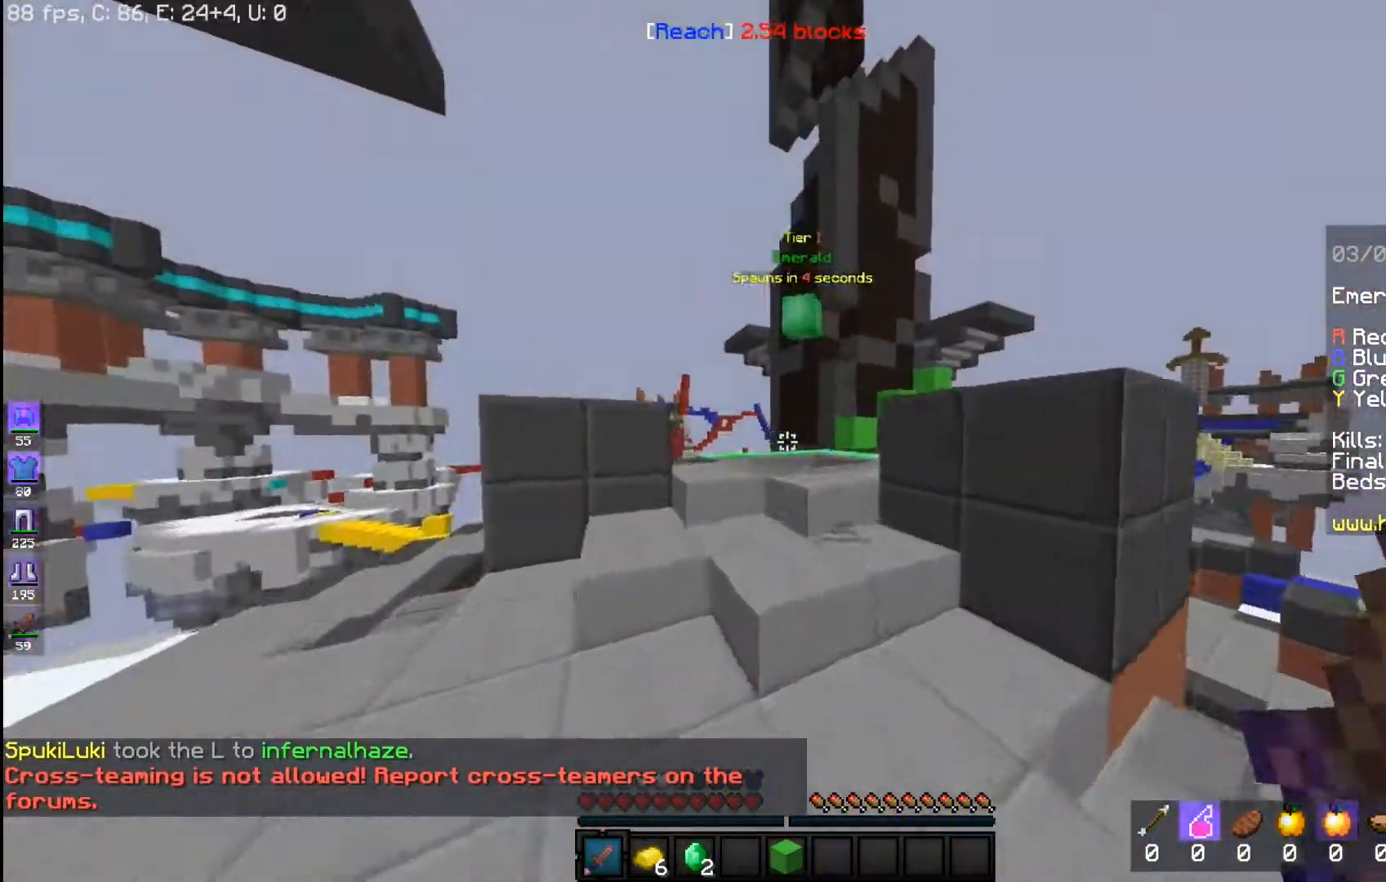
{"keys": ["w"], "mouse": [], "events": [[17, "space", "down"], [317, "space", "up"]]}
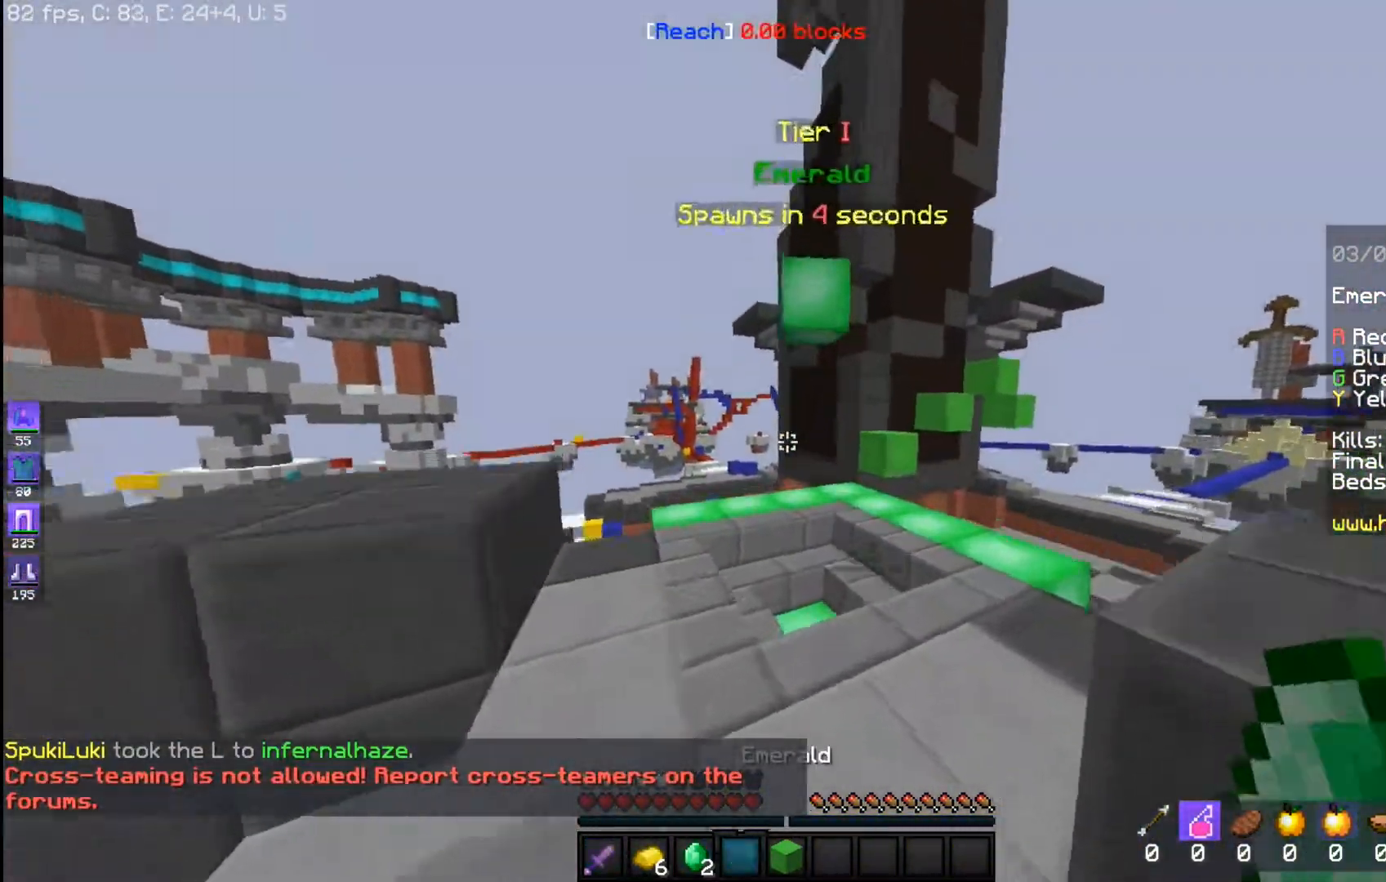
{"keys": [], "mouse": [], "events": [[233, "w", "up"]]}
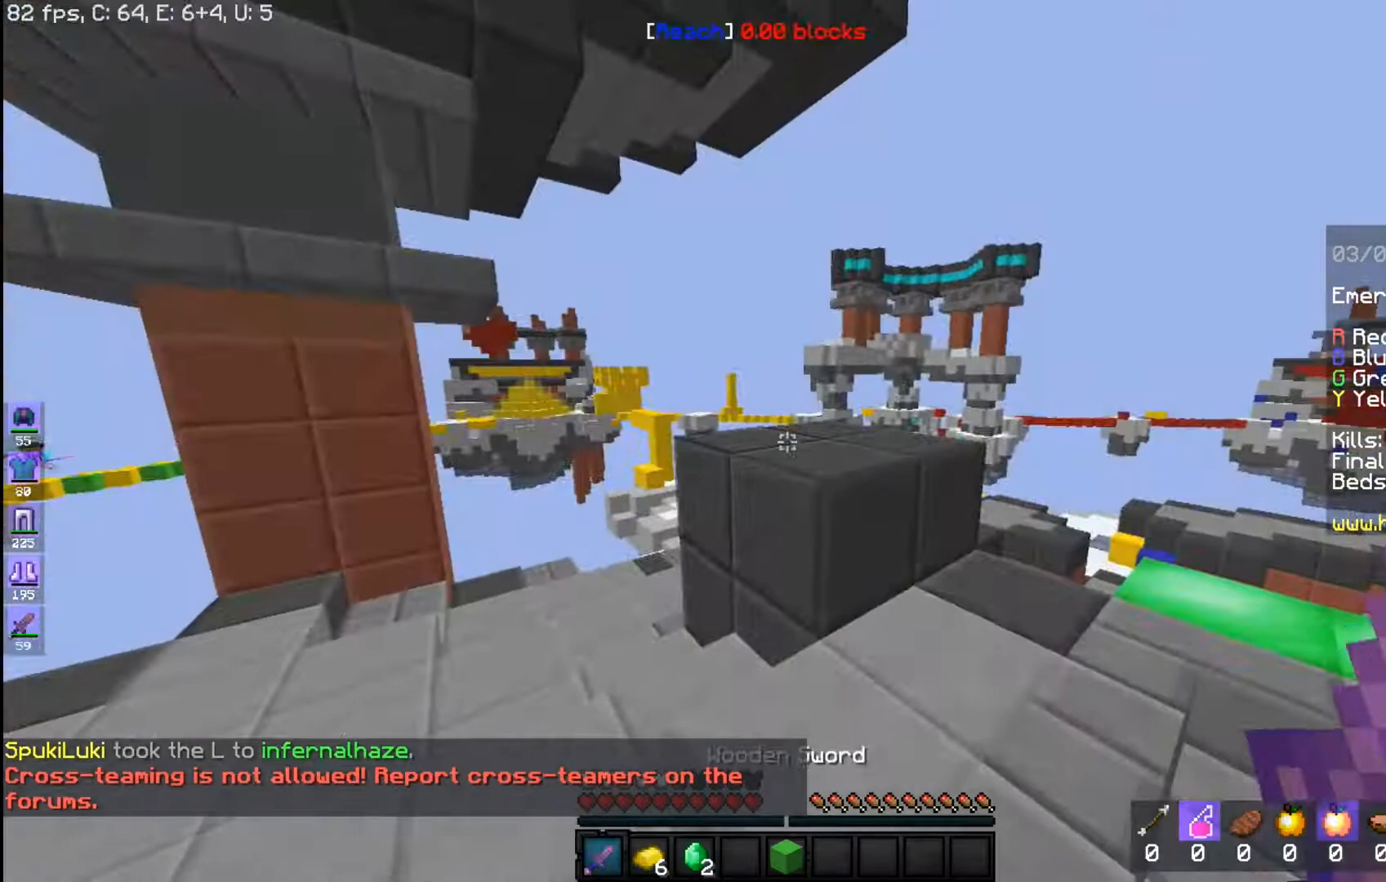
{"keys": [], "mouse": ["left", "right"], "events": [[217, "mouse_left", "down"], [267, "mouse_right", "down"]]}
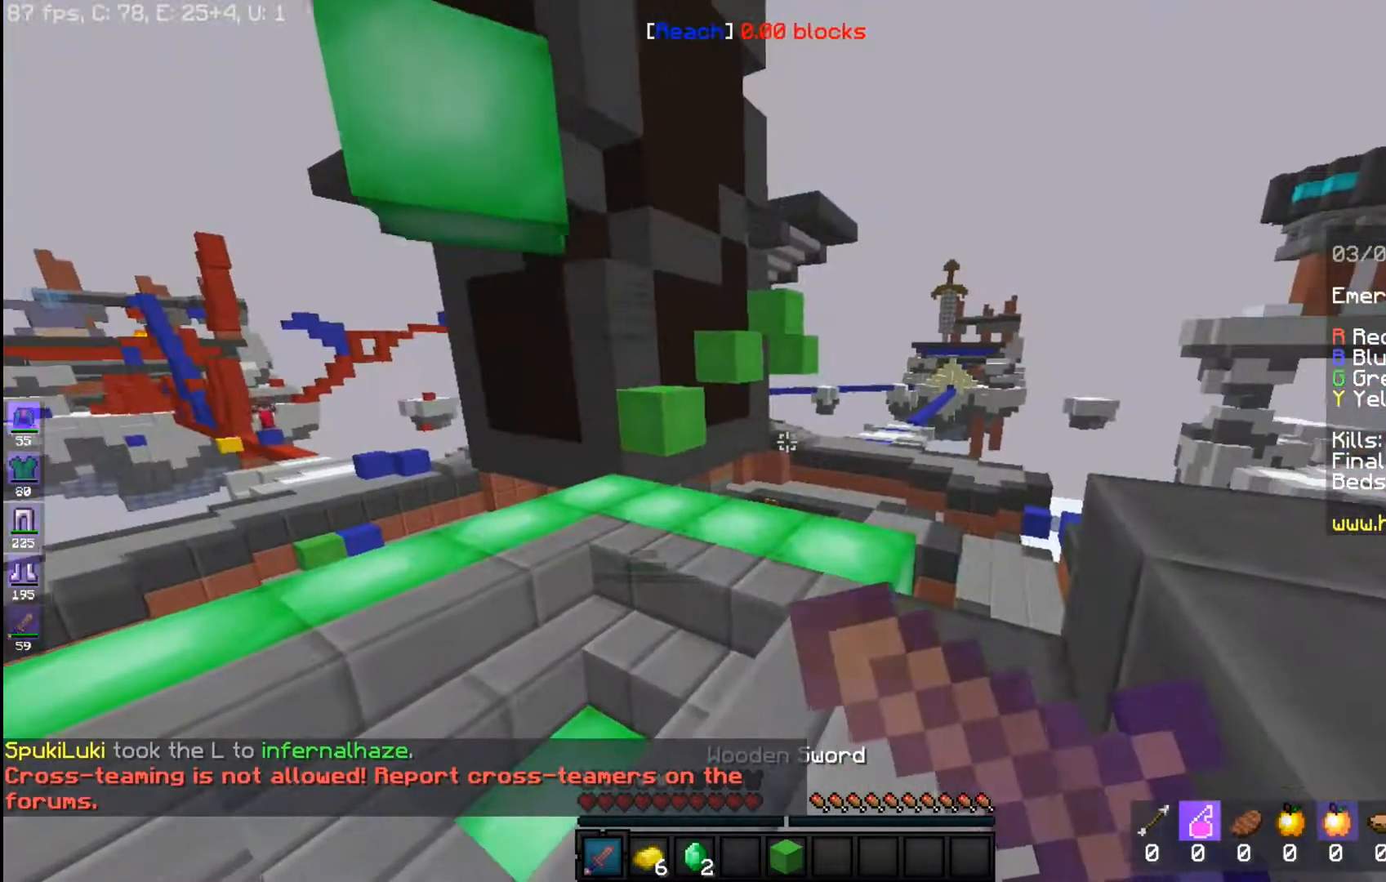
{"keys": ["a"], "mouse": ["left", "right"], "events": [[117, "a", "down"]]}
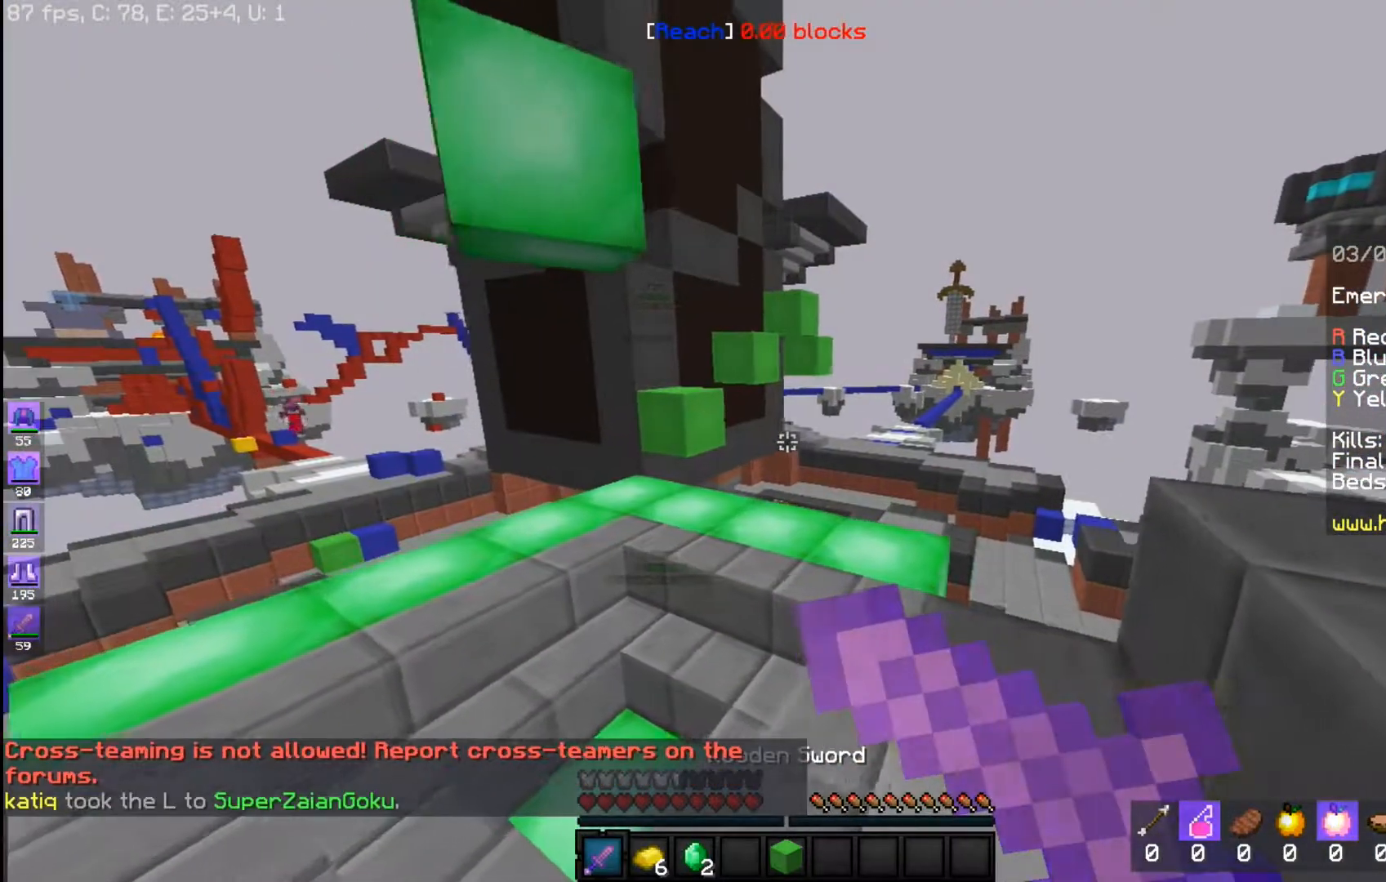
{"keys": ["a", "w"], "mouse": ["left", "right"], "events": [[117, "w", "down"]]}
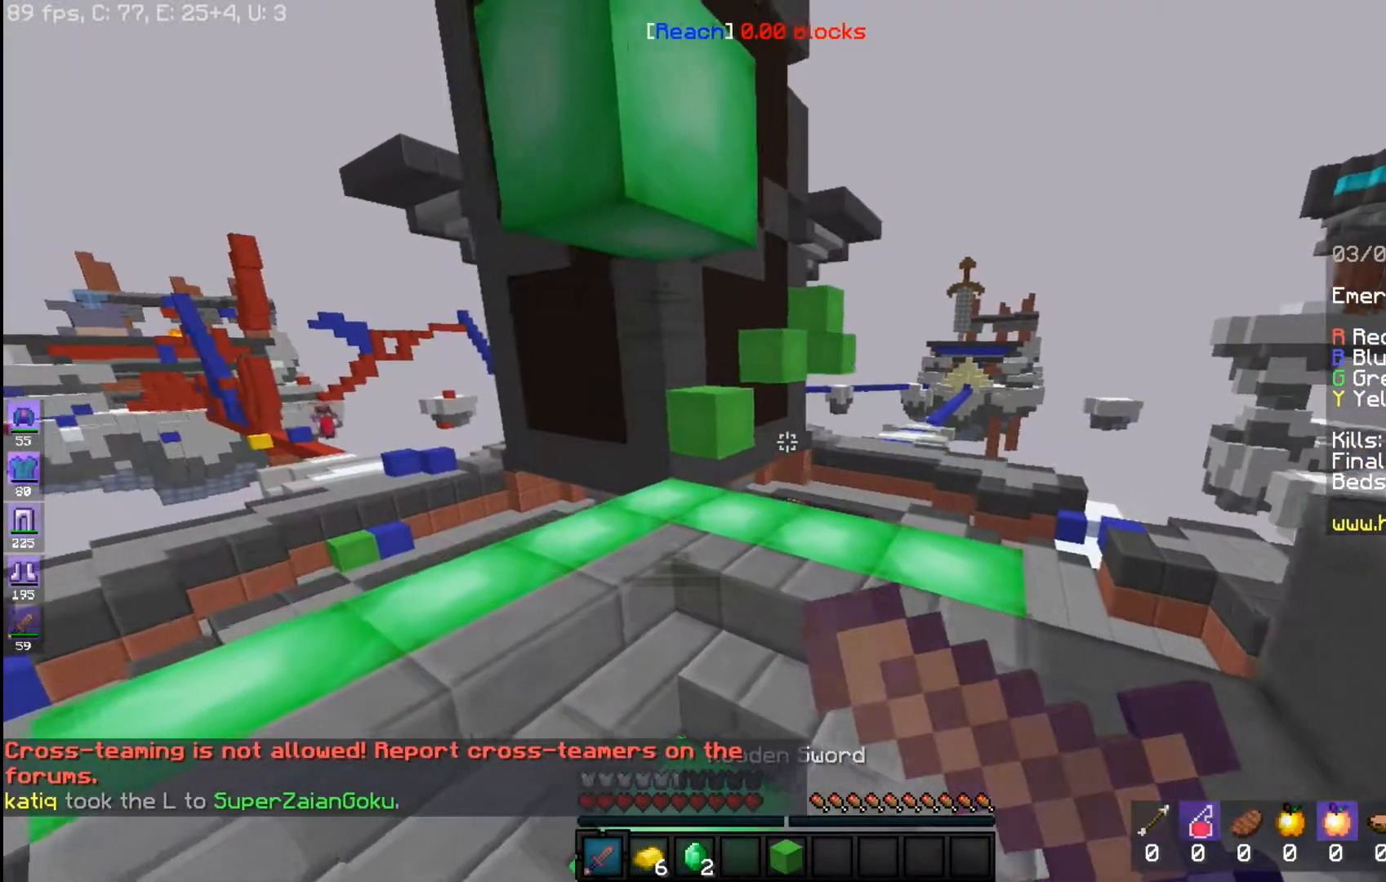
{"keys": [], "mouse": ["left", "right"], "events": [[450, "w", "up"], [500, "a", "up"]]}
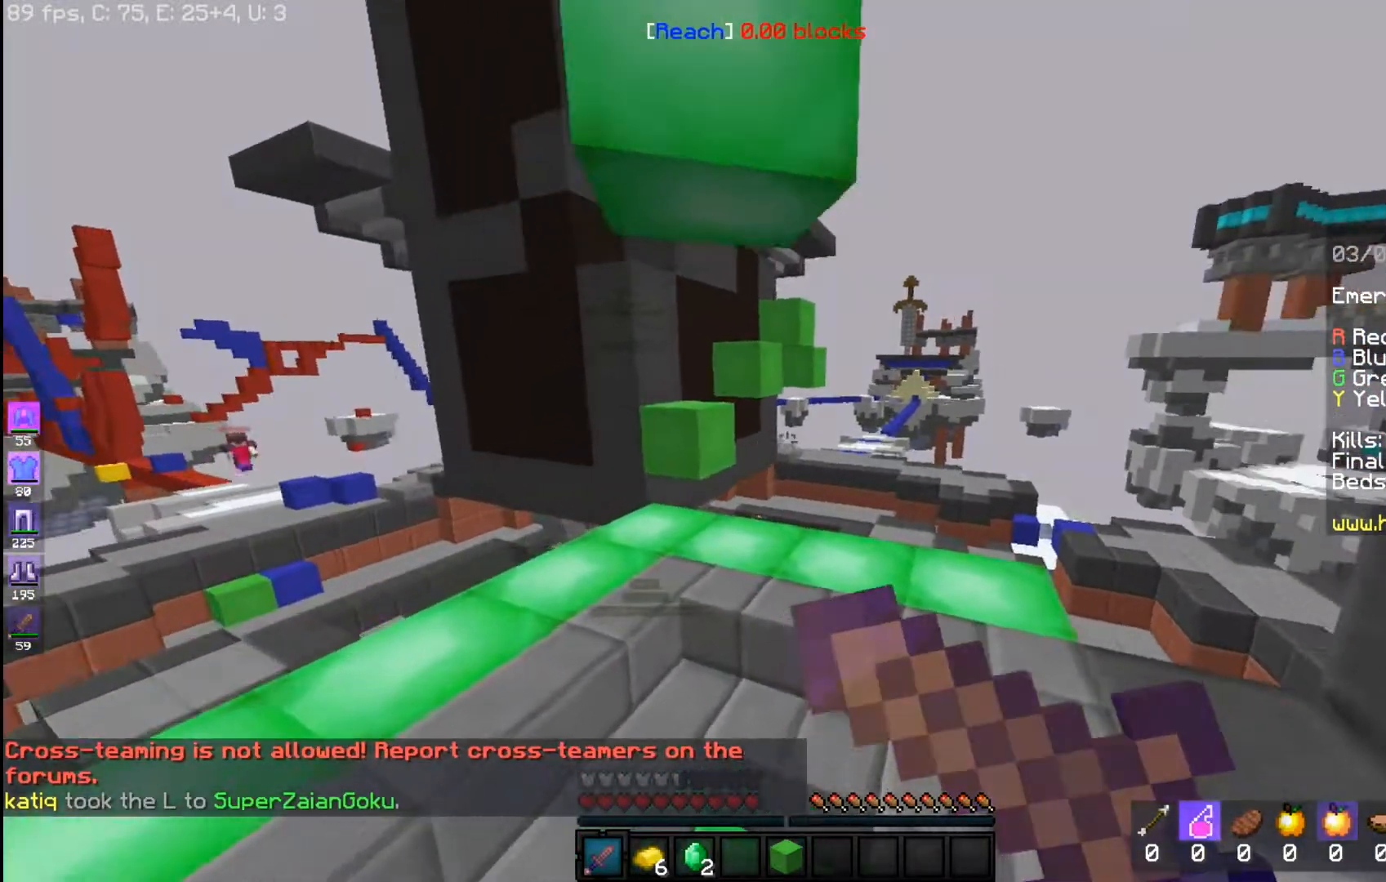
{"keys": [], "mouse": ["left", "right"], "events": []}
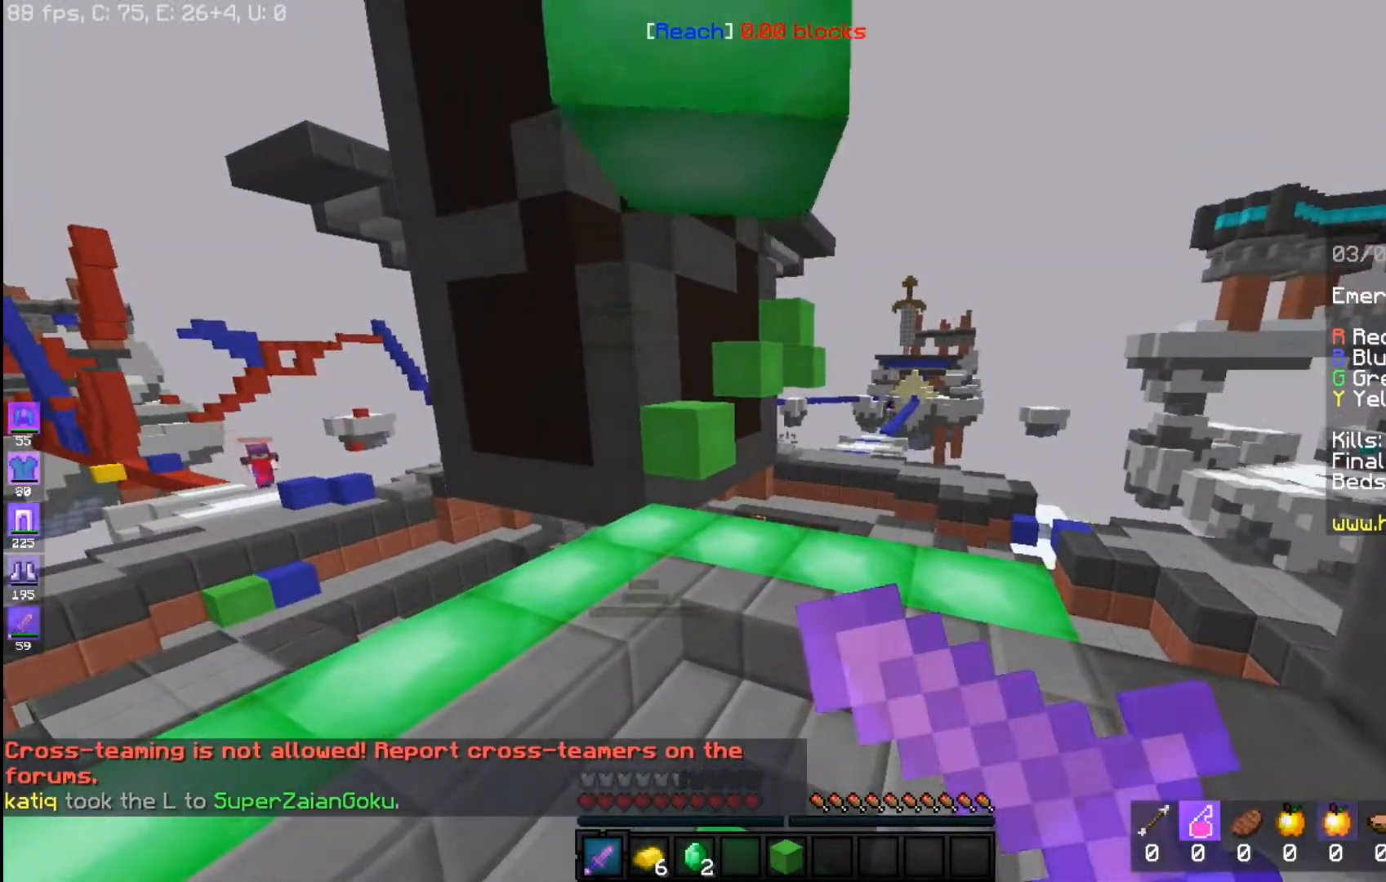
{"keys": [], "mouse": ["left", "right"], "events": []}
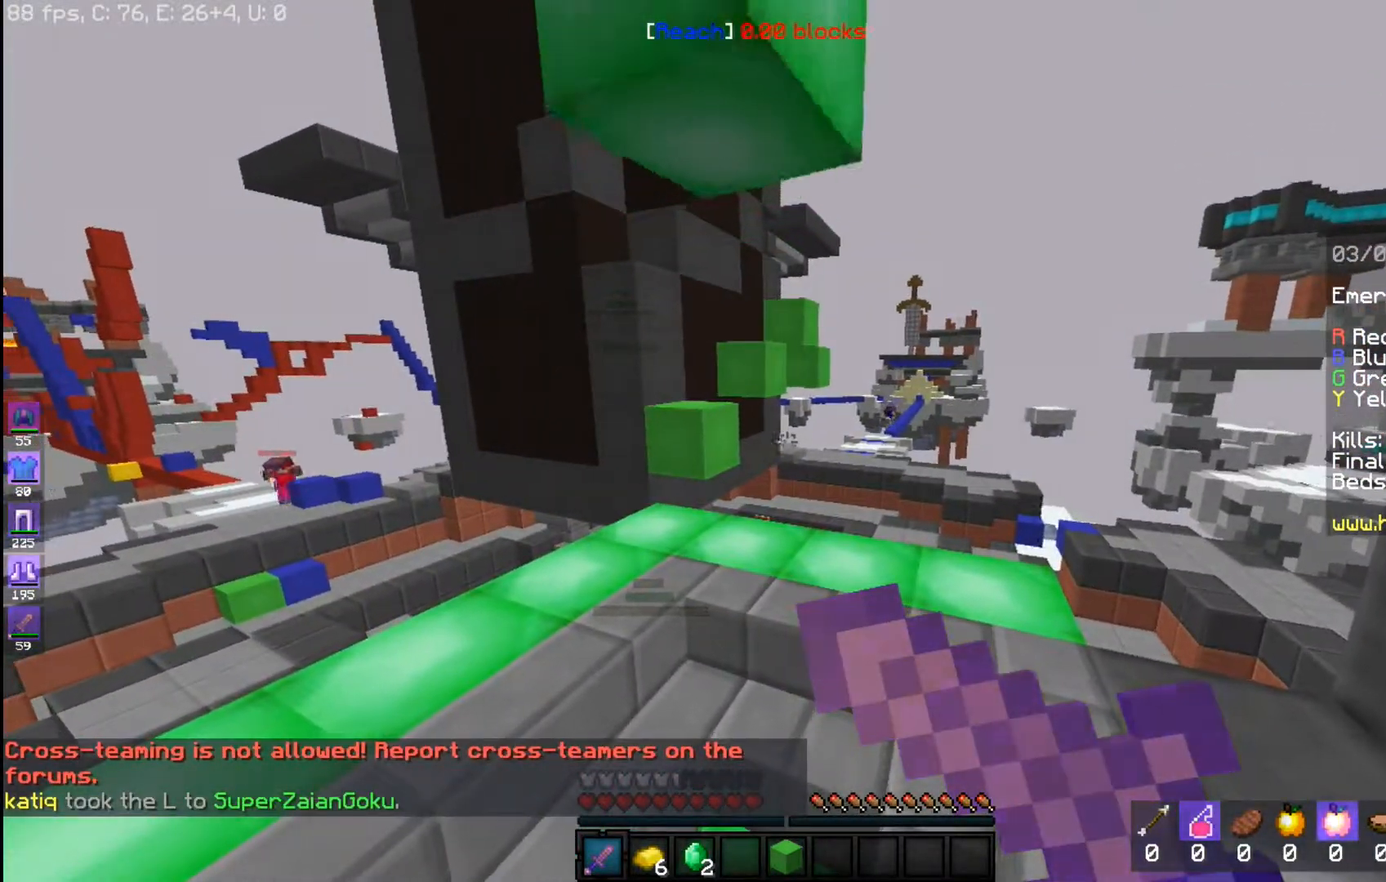
{"keys": [], "mouse": ["left", "right"], "events": []}
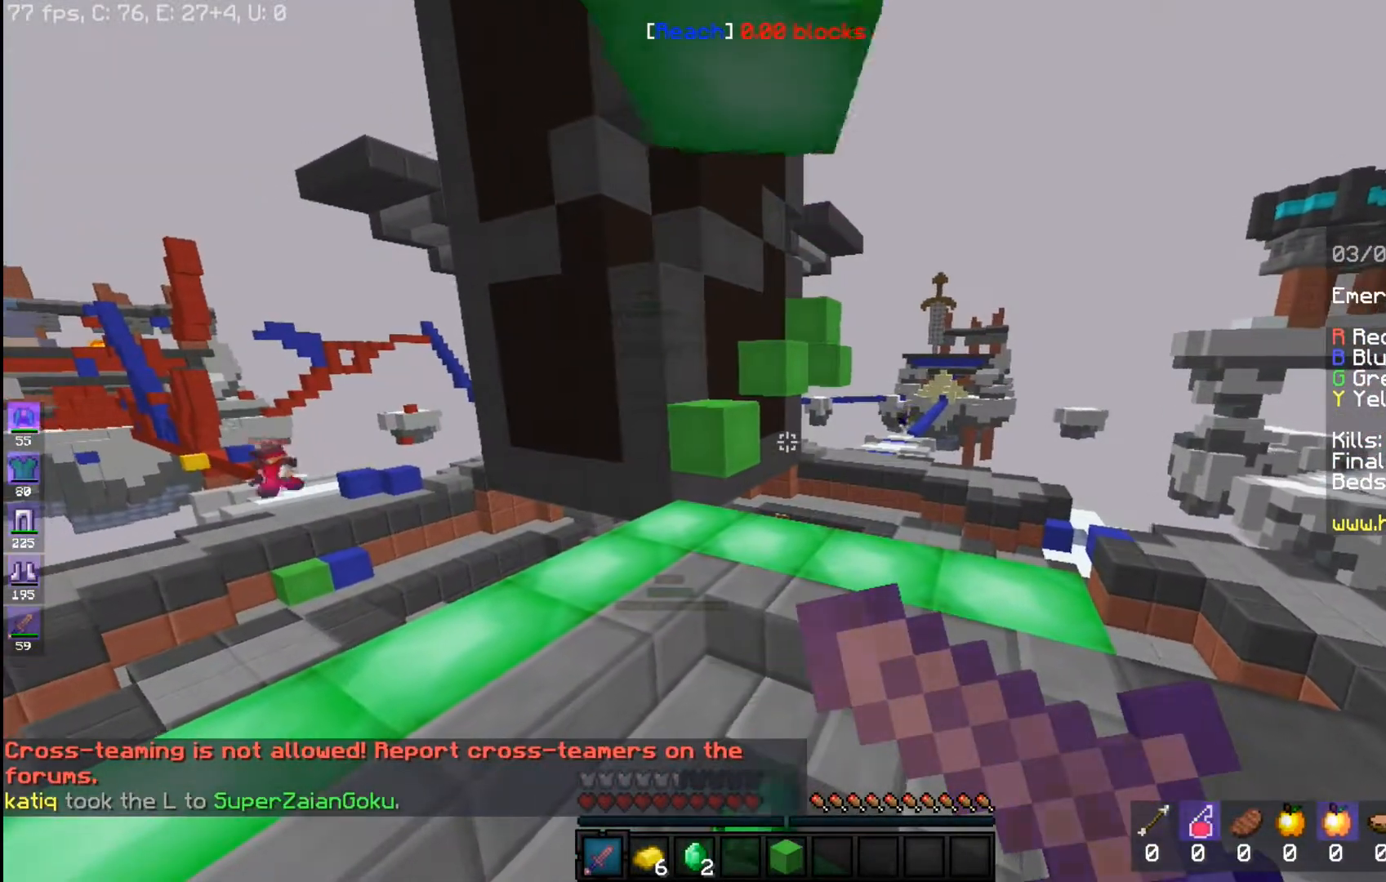
{"keys": ["w"], "mouse": ["left", "right"], "events": [[117, "w", "down"]]}
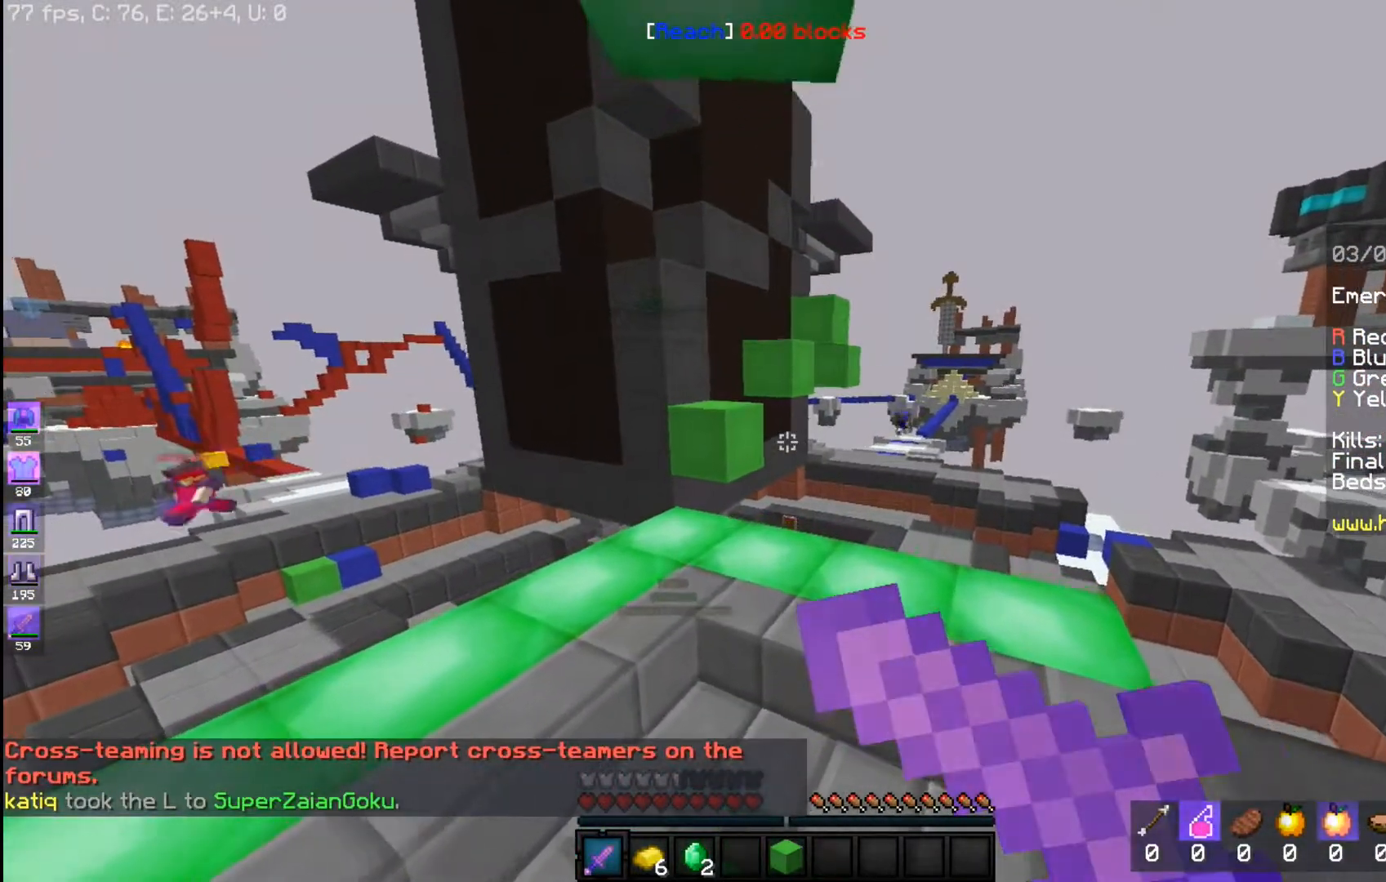
{"keys": ["a", "w"], "mouse": [], "events": [[183, "mouse_right", "up"], [367, "mouse_left", "up"], [450, "a", "down"]]}
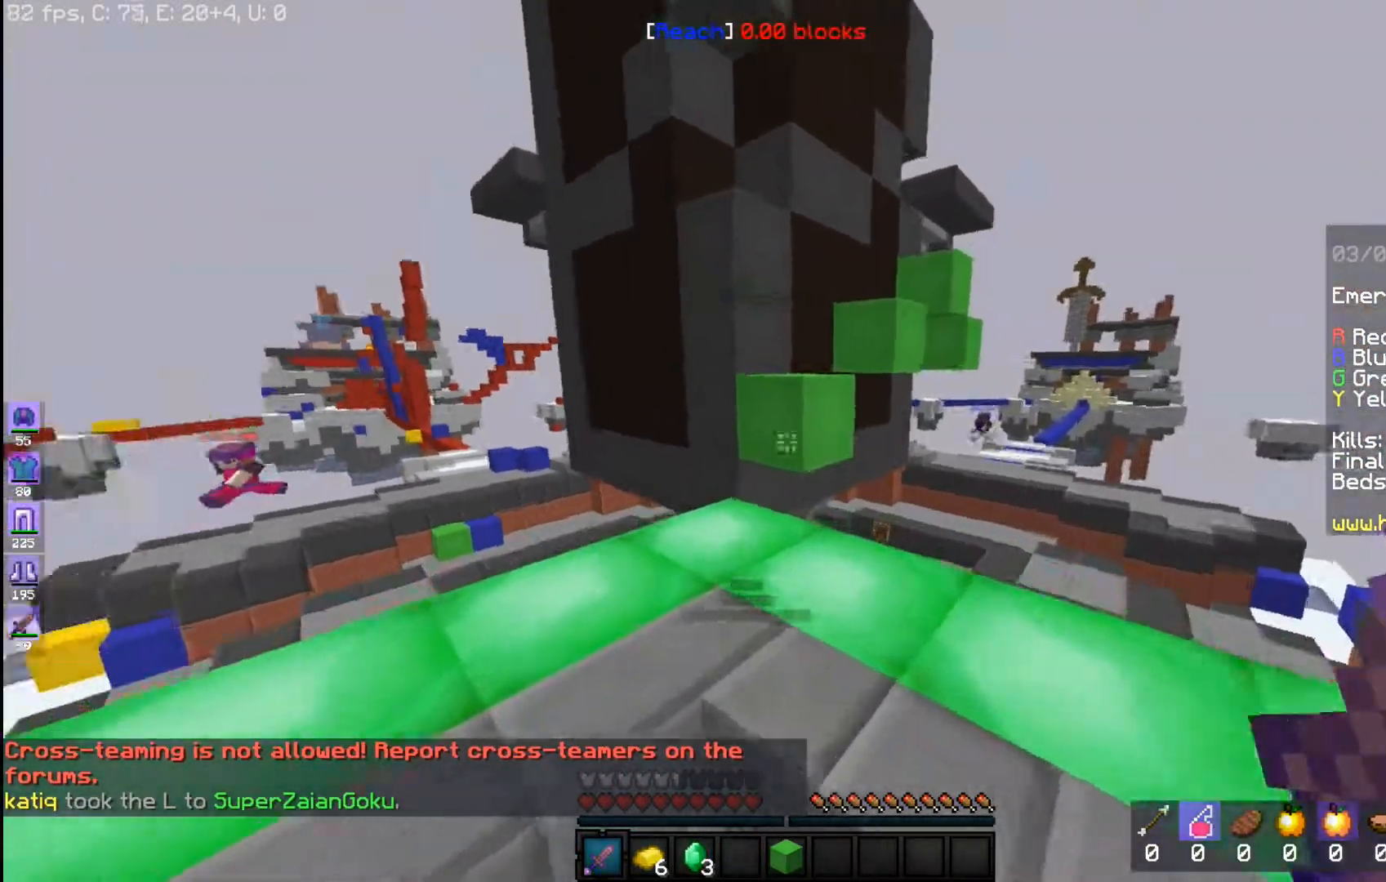
{"keys": [], "mouse": [], "events": [[50, "w", "up"], [167, "a", "up"]]}
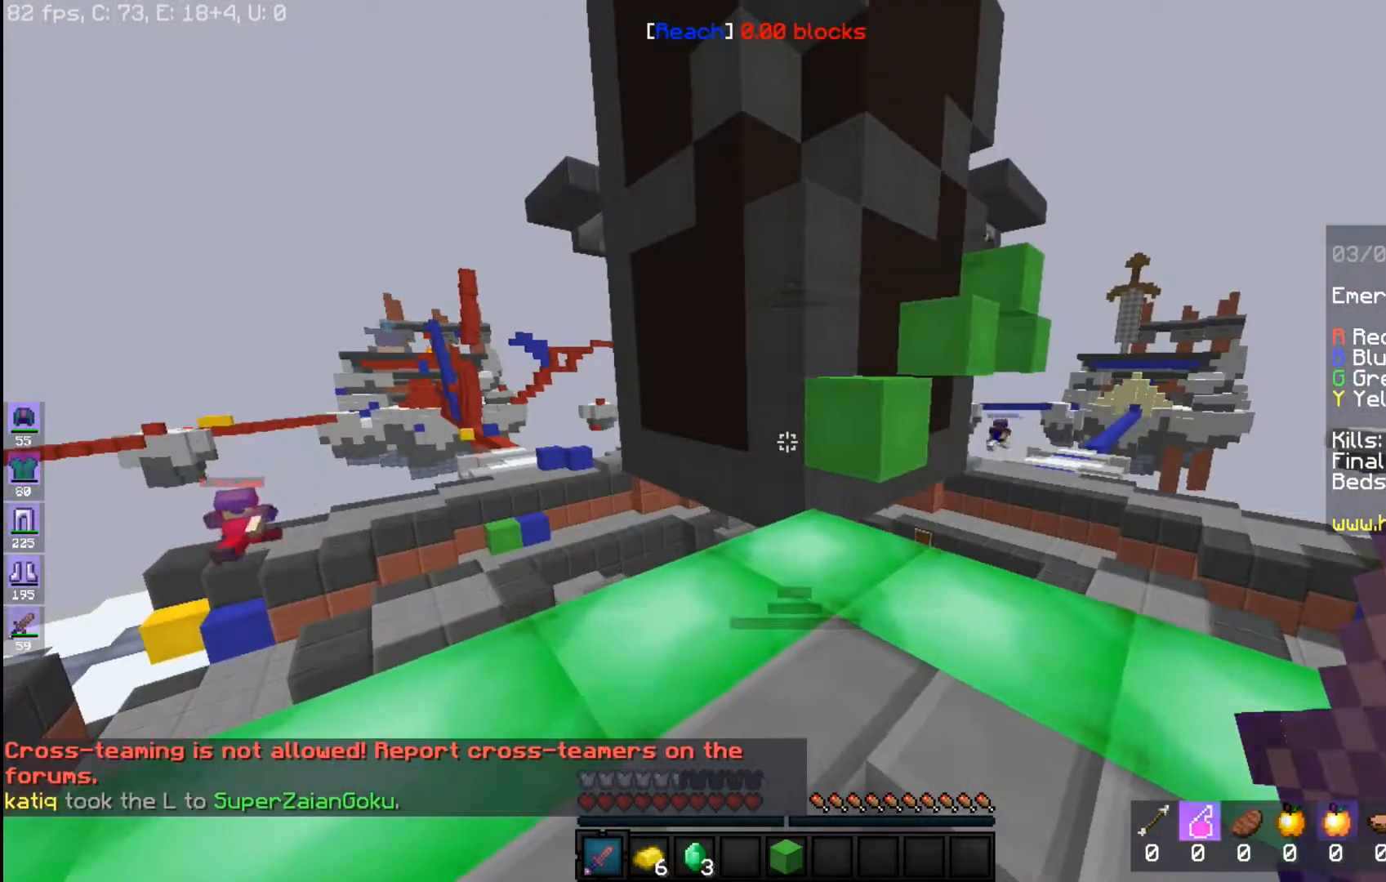
{"keys": ["a"], "mouse": [], "events": [[417, "a", "down"]]}
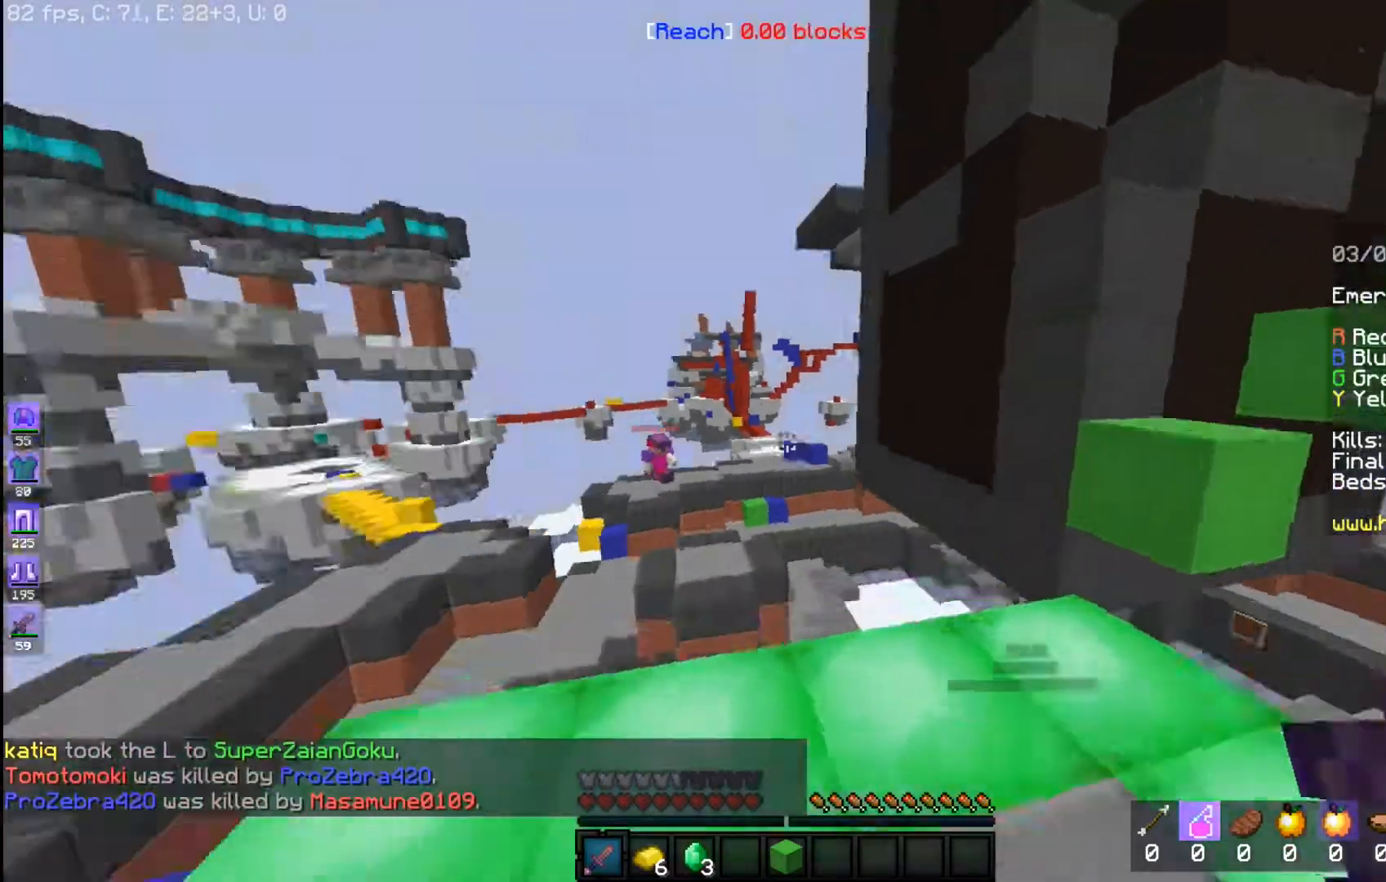
{"keys": [], "mouse": [], "events": [[283, "a", "up"]]}
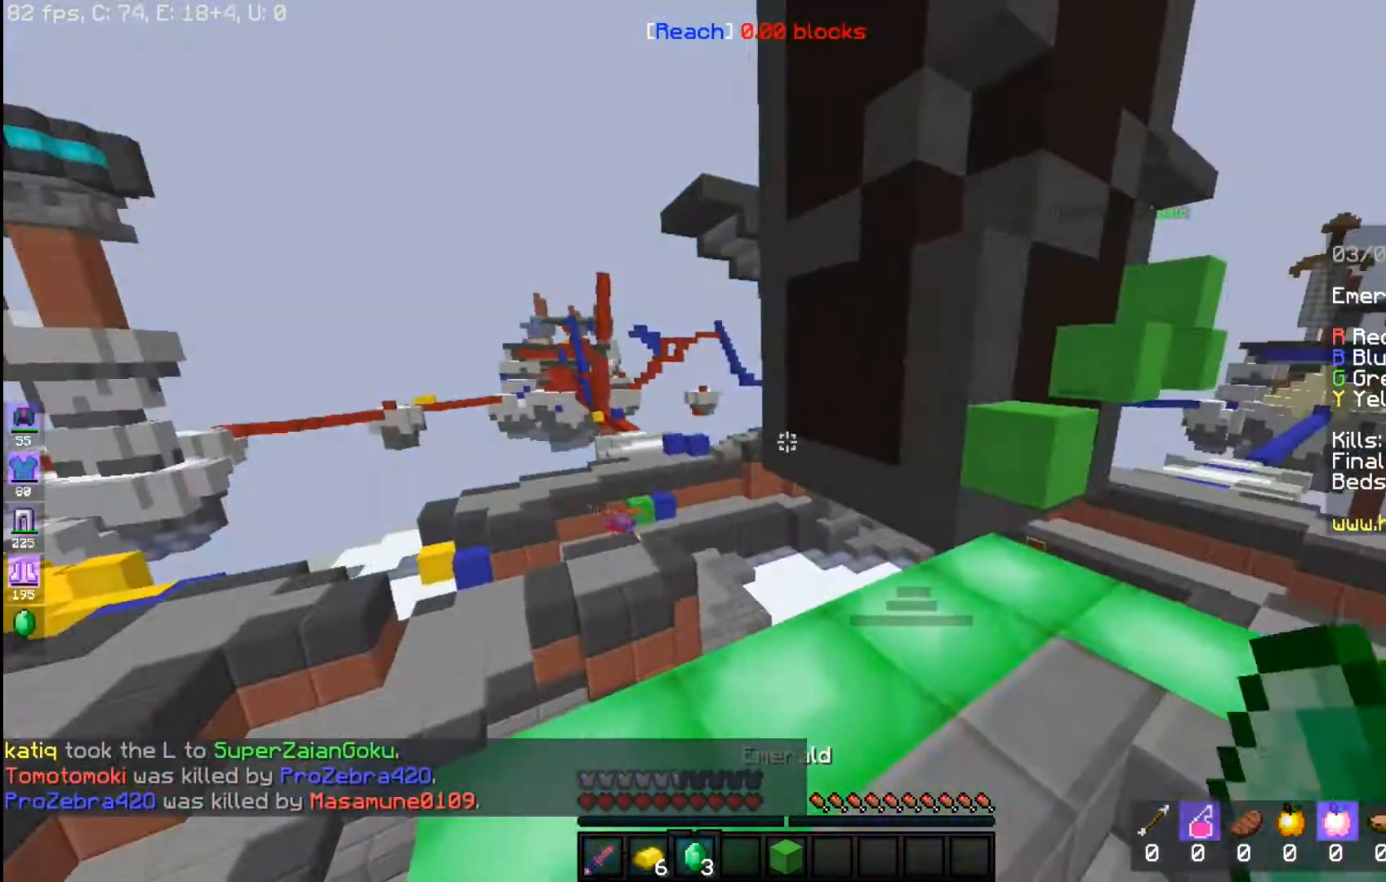
{"keys": ["w"], "mouse": [], "events": [[167, "w", "down"]]}
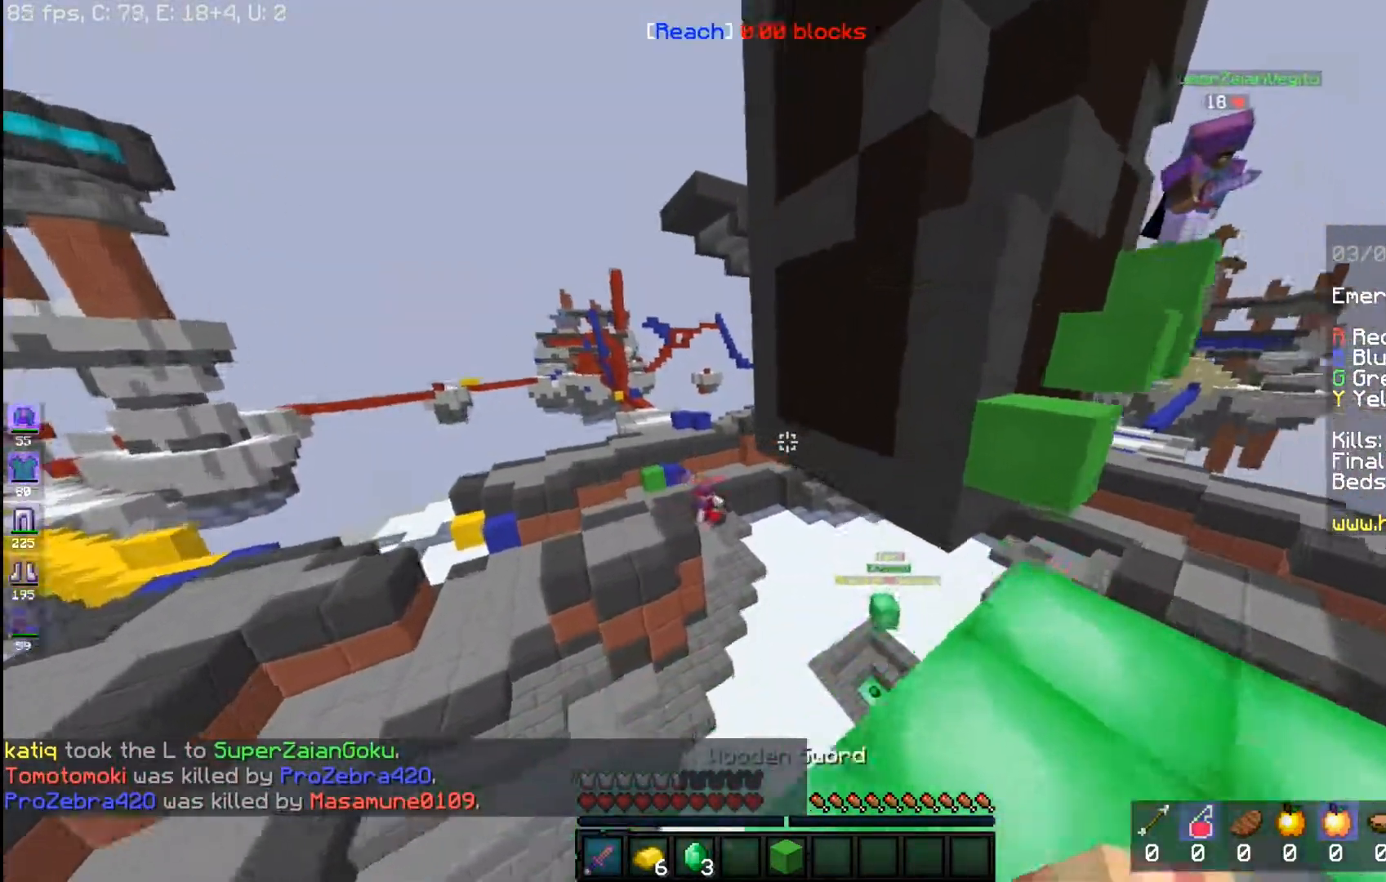
{"keys": ["w"], "mouse": [], "events": []}
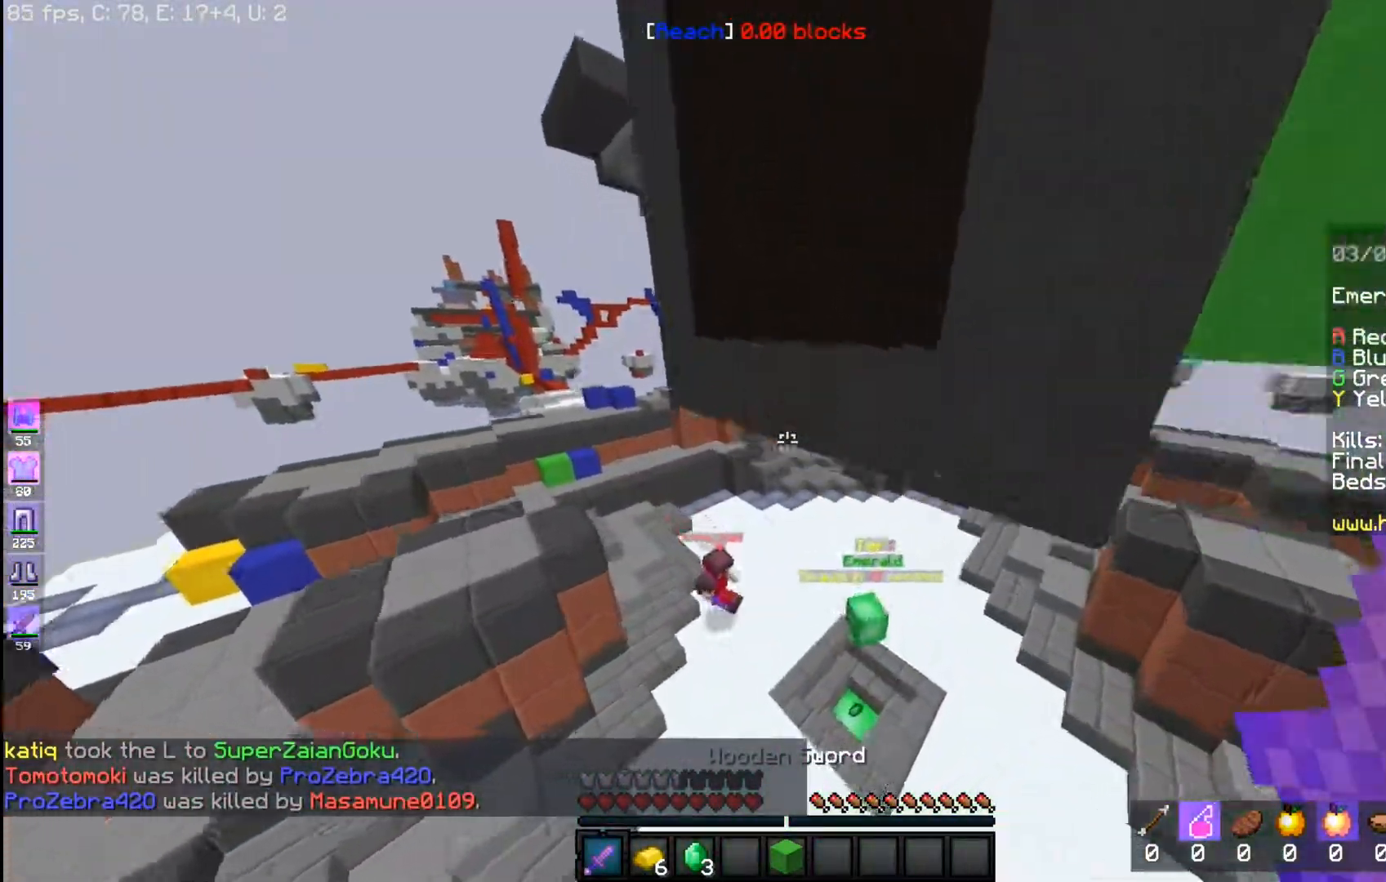
{"keys": ["w"], "mouse": [], "events": []}
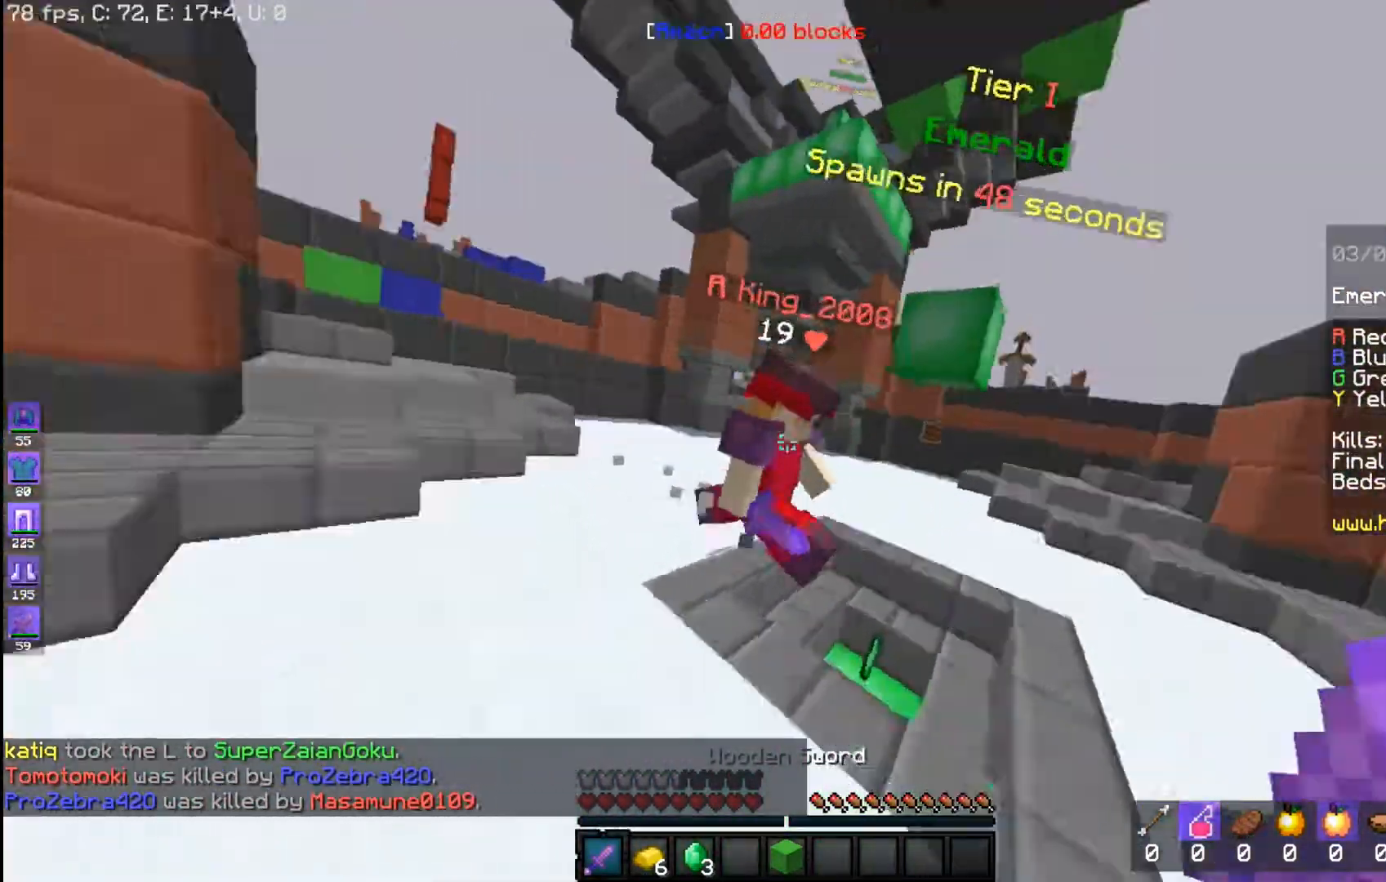
{"keys": ["w"], "mouse": ["left"], "events": [[117, "mouse_left", "down"]]}
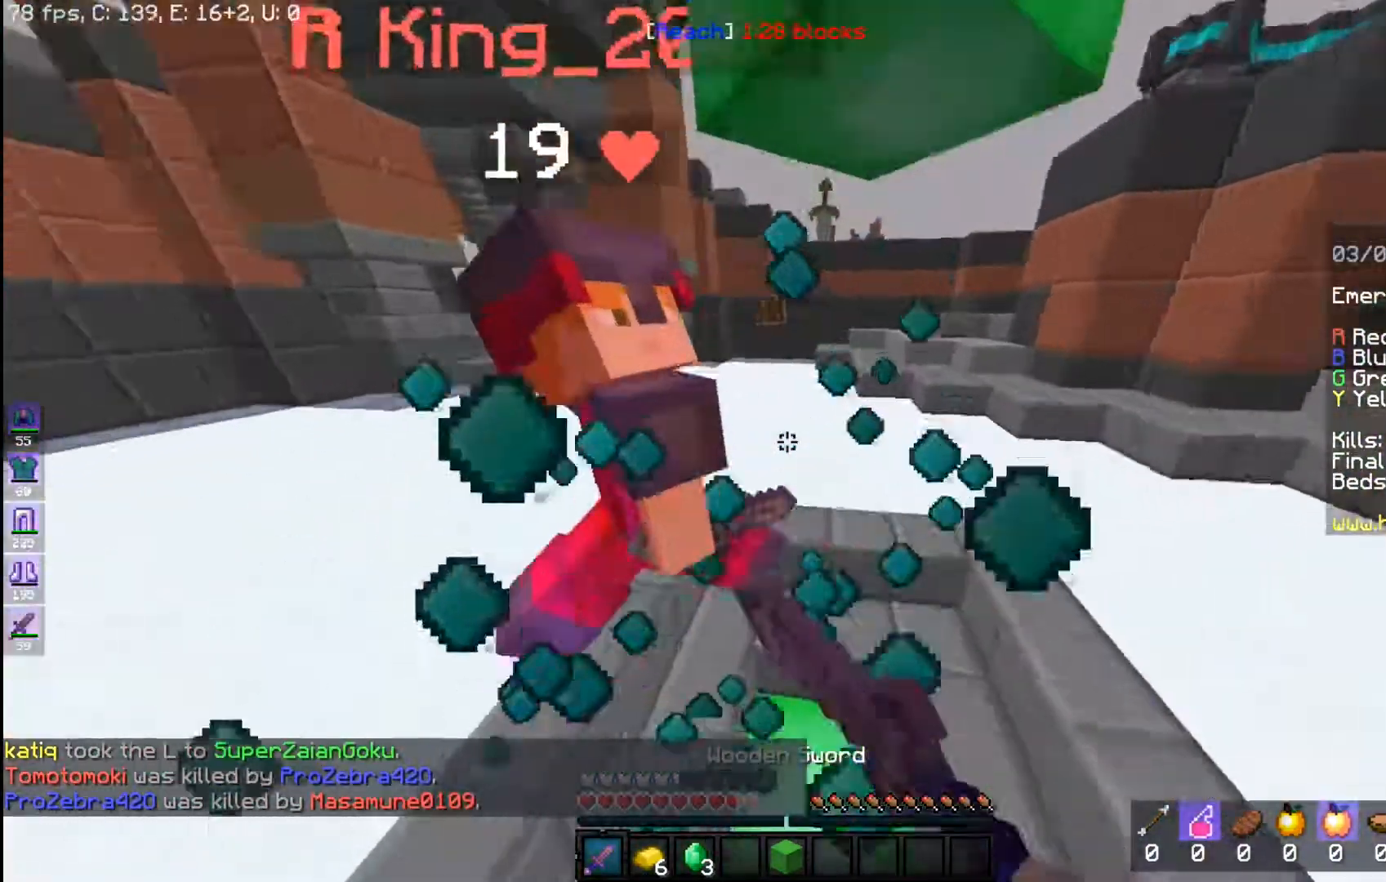
{"keys": ["space", "w"], "mouse": ["left"], "events": [[17, "space", "down"], [117, "mouse_left", "up"], [183, "mouse_left", "down"]]}
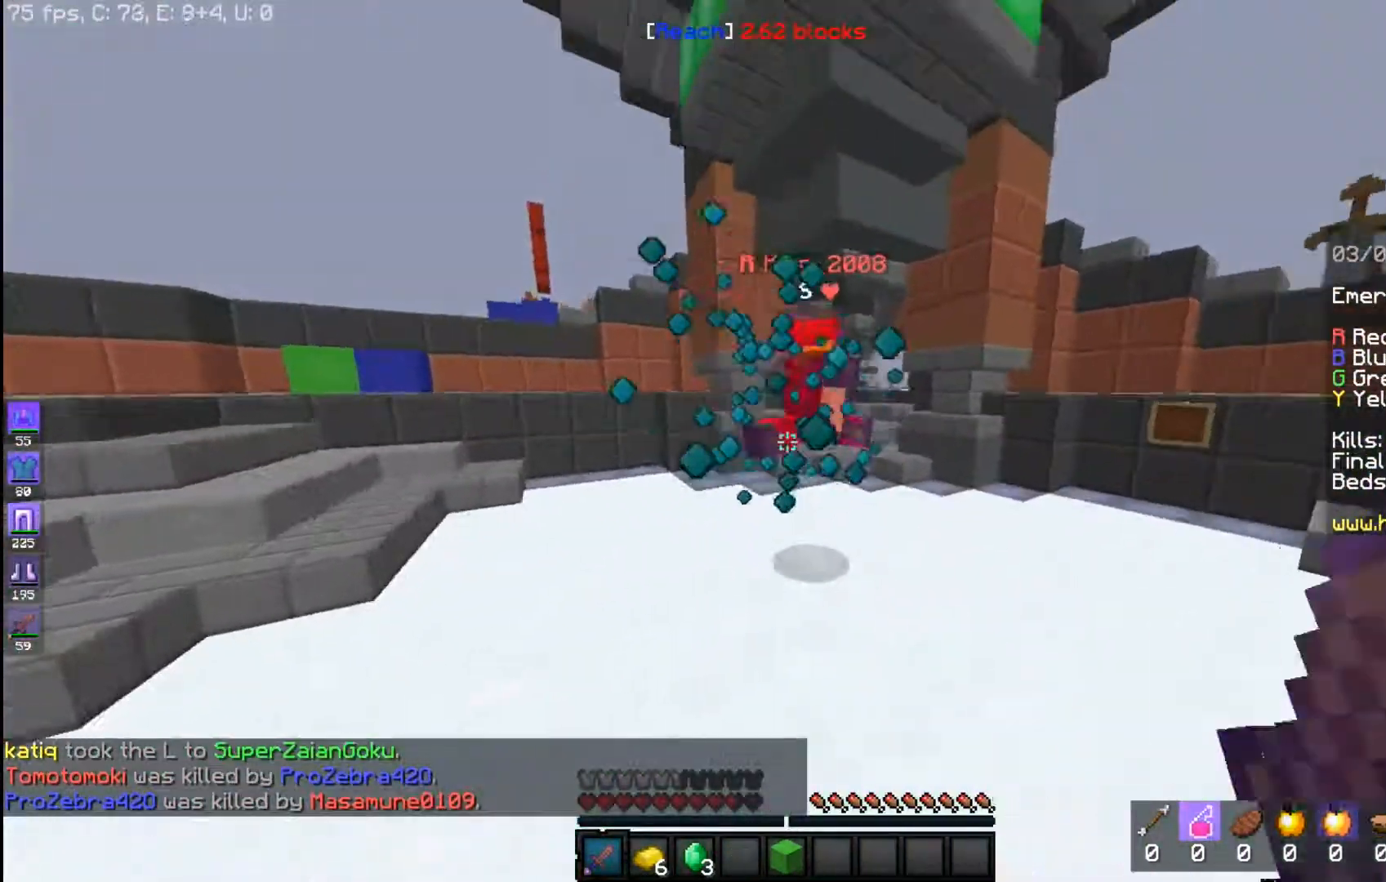
{"keys": ["space", "w"], "mouse": ["left"], "events": []}
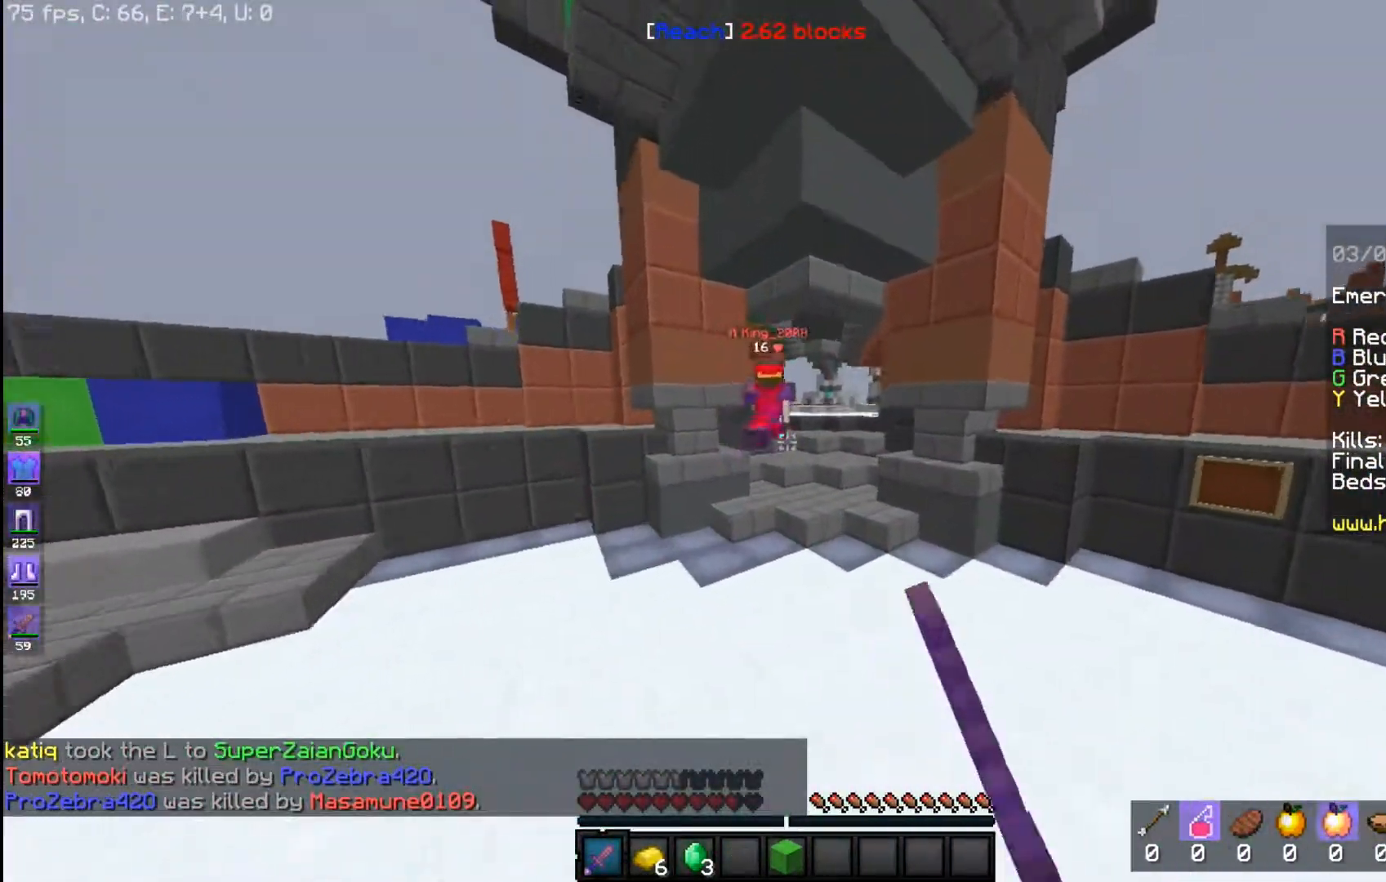
{"keys": ["space", "w"], "mouse": ["left"], "events": []}
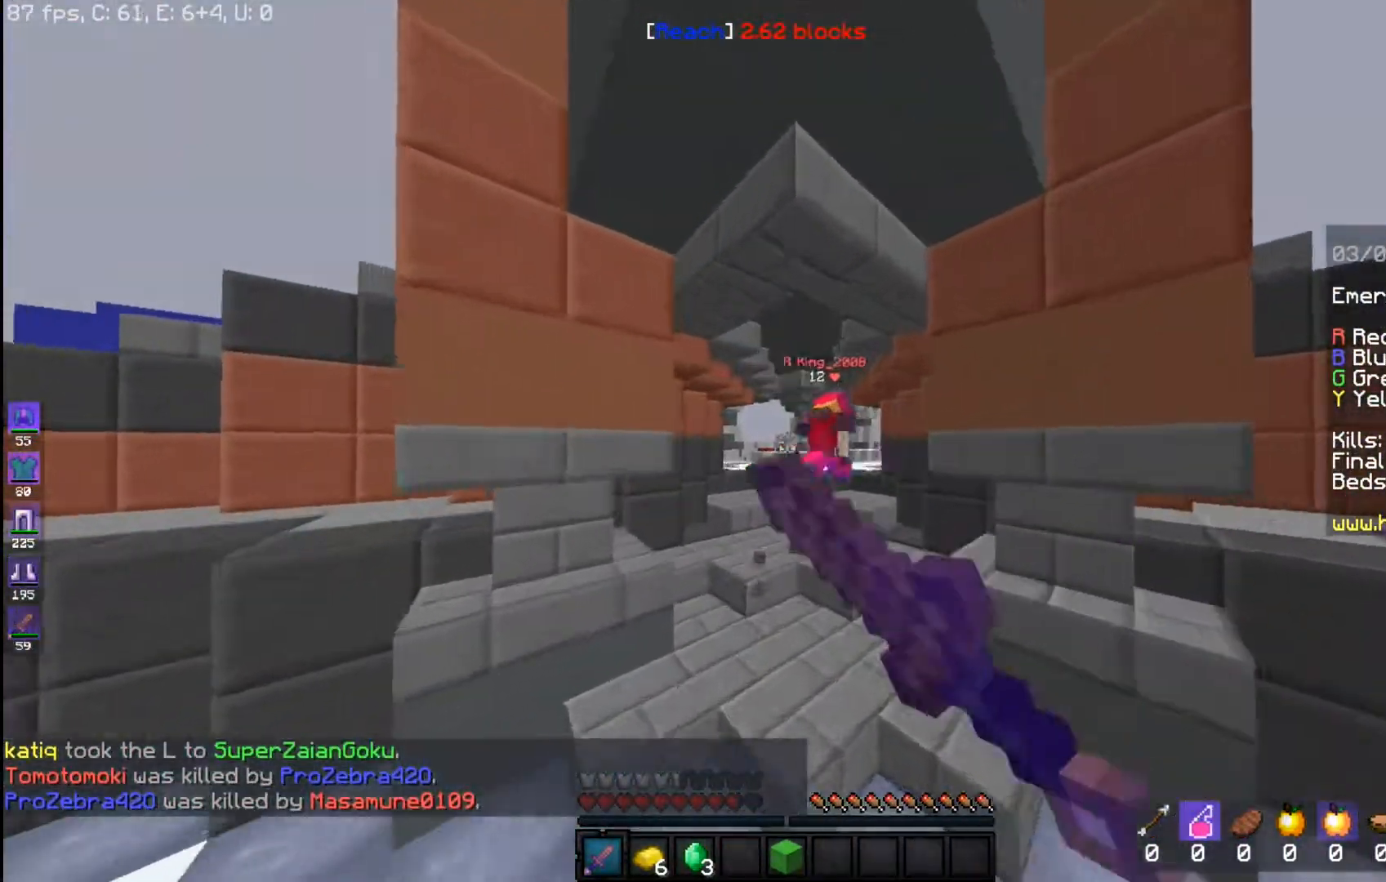
{"keys": ["space", "w"], "mouse": ["left"], "events": [[33, "mouse_left", "up"], [67, "mouse_left", "down"]]}
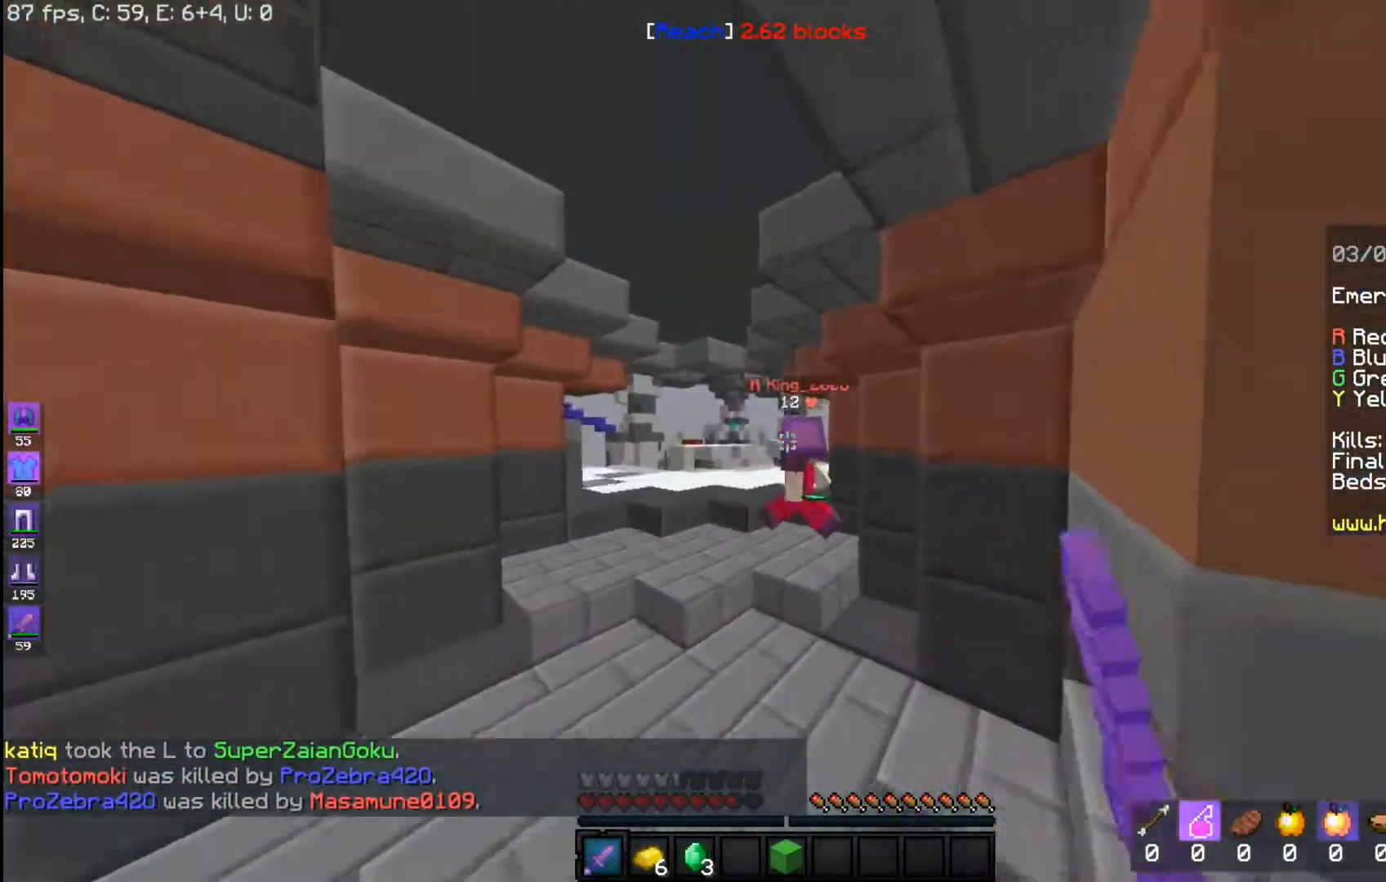
{"keys": ["space", "w"], "mouse": ["left"], "events": [[17, "mouse_left", "up"], [83, "space", "up"], [317, "mouse_left", "down"], [417, "space", "down"]]}
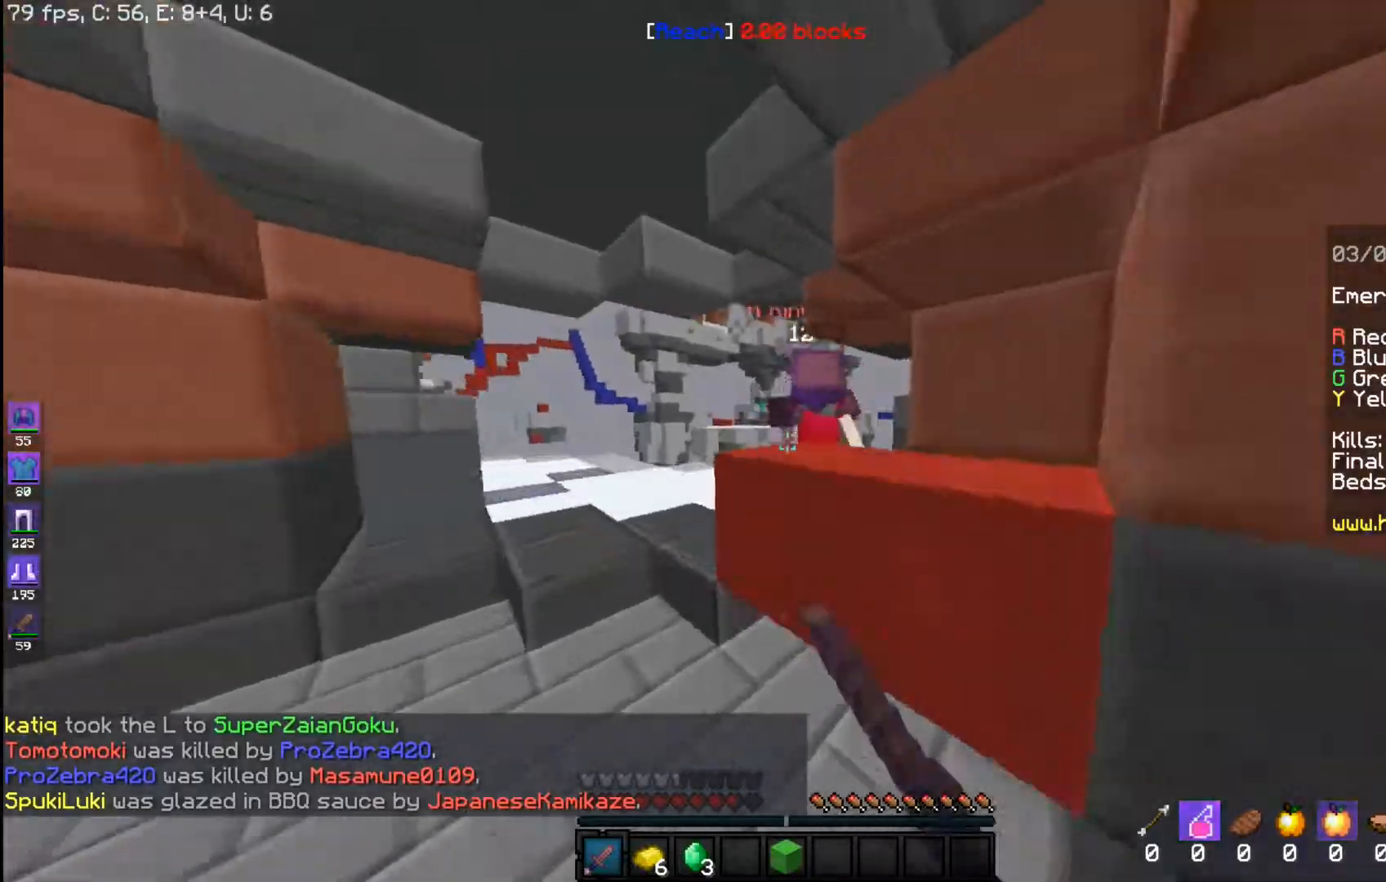
{"keys": ["a", "w"], "mouse": [], "events": [[67, "a", "down"], [117, "mouse_left", "up"], [167, "space", "up"], [183, "mouse_left", "down"], [283, "mouse_left", "up"], [383, "mouse_left", "down"], [500, "mouse_left", "up"]]}
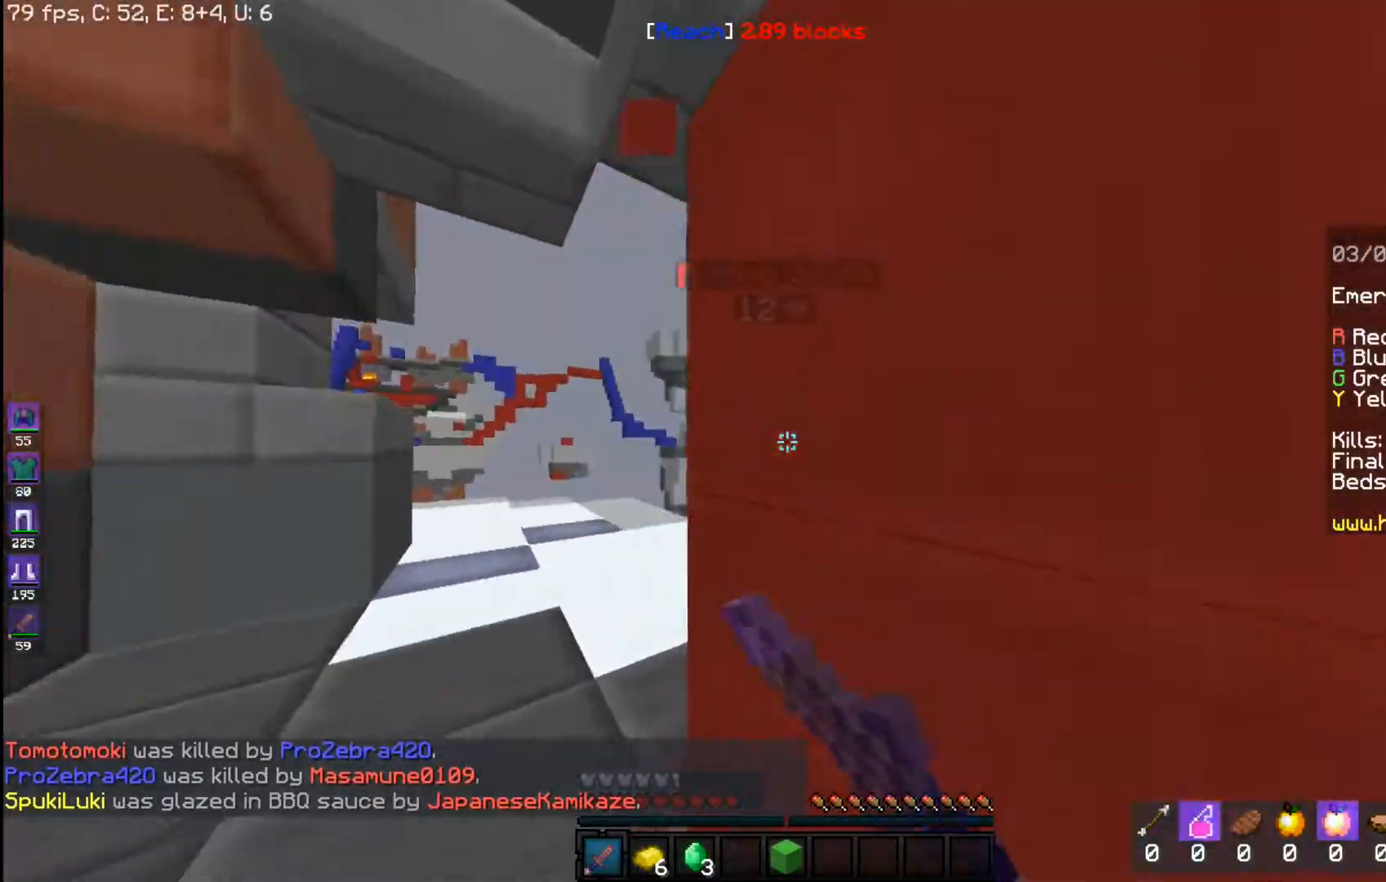
{"keys": ["w"], "mouse": ["left"], "events": [[33, "mouse_left", "down"], [183, "mouse_left", "up"], [233, "mouse_left", "down"], [467, "a", "up"]]}
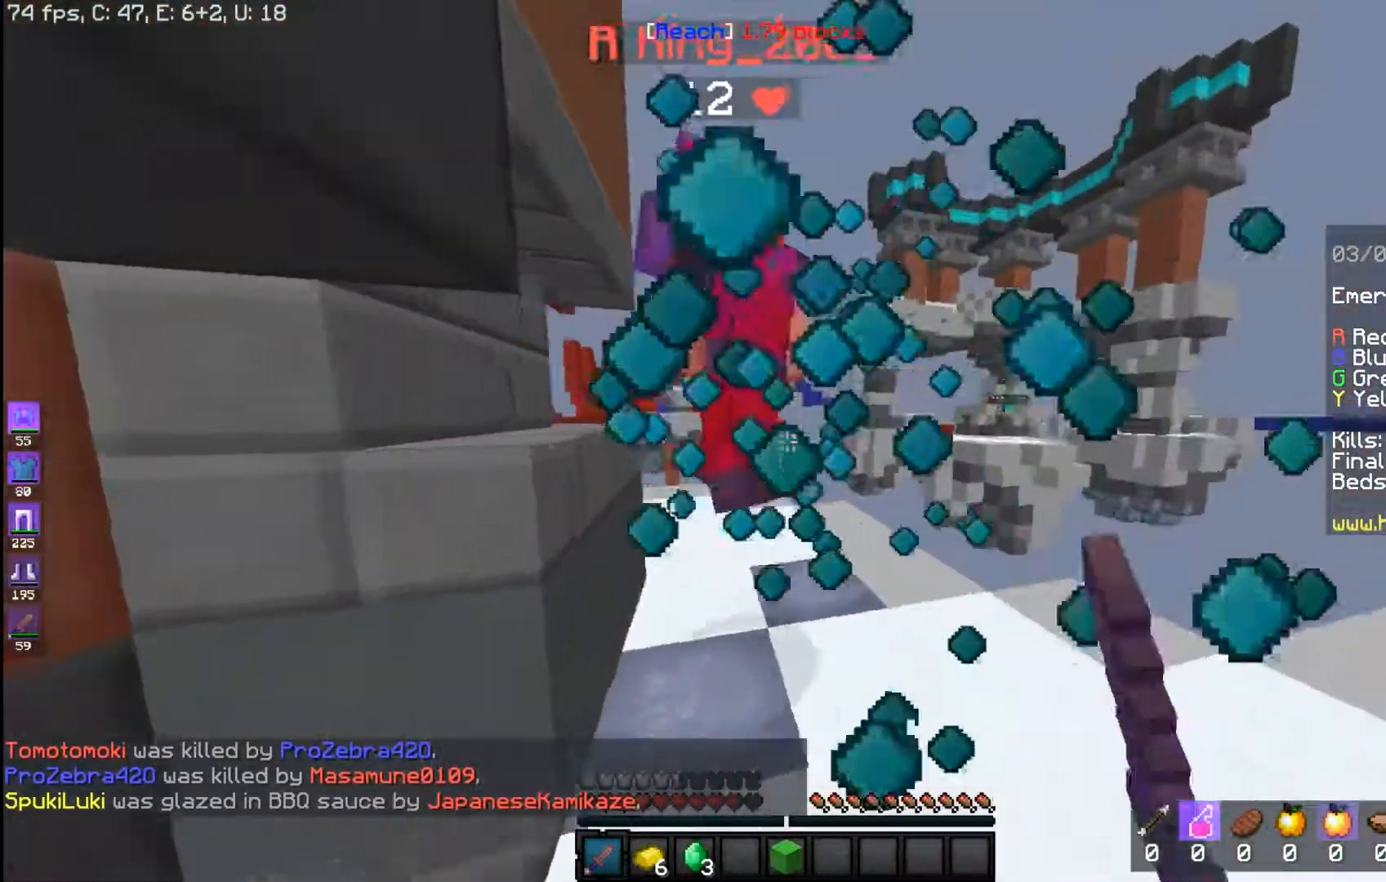
{"keys": ["a", "space", "w"], "mouse": ["left"], "events": [[17, "space", "down"], [433, "a", "down"]]}
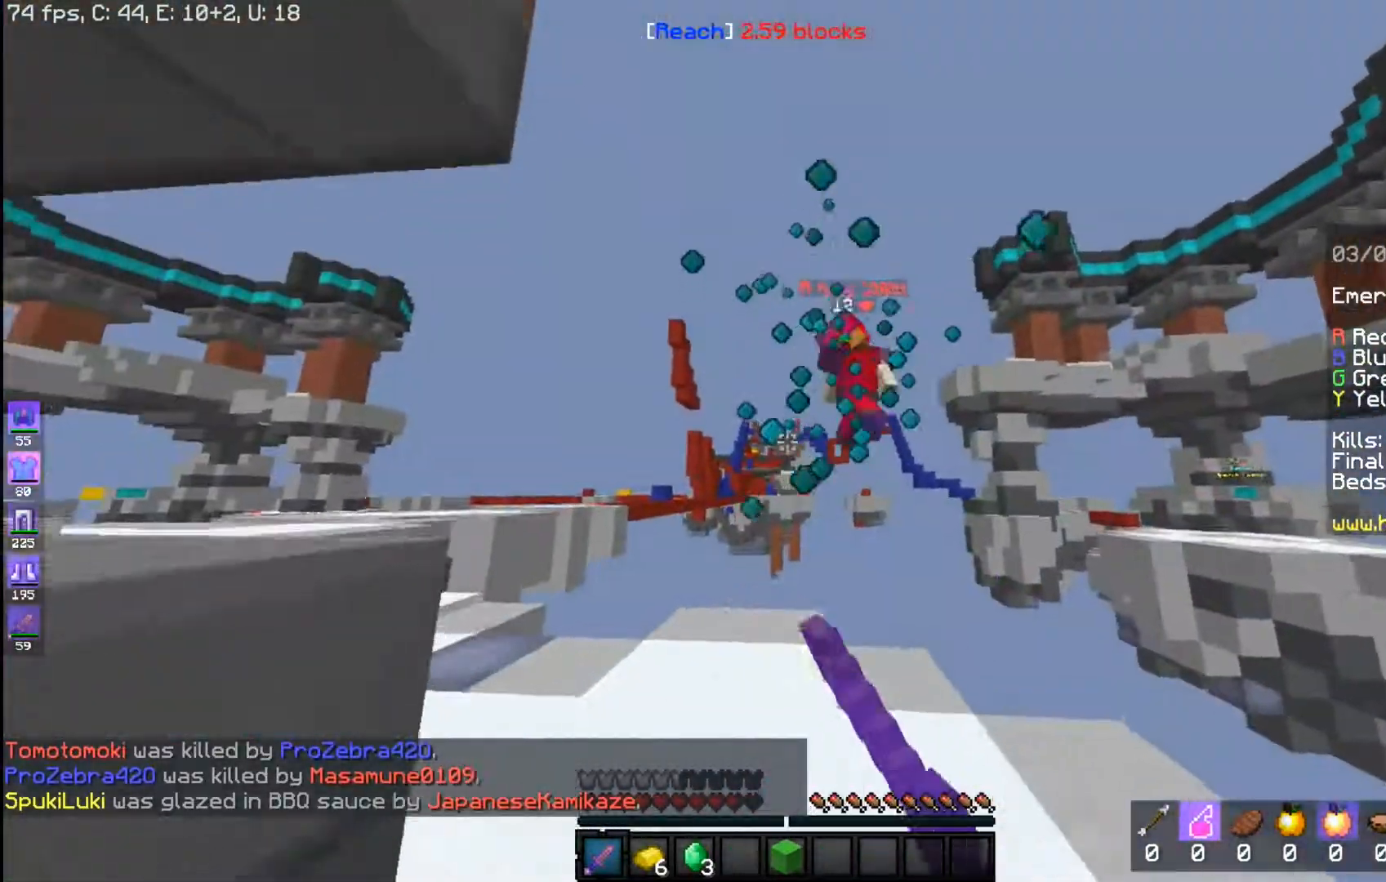
{"keys": ["a", "w"], "mouse": [], "events": [[283, "mouse_left", "up"], [317, "mouse_left", "down"], [433, "mouse_left", "up"], [433, "space", "up"]]}
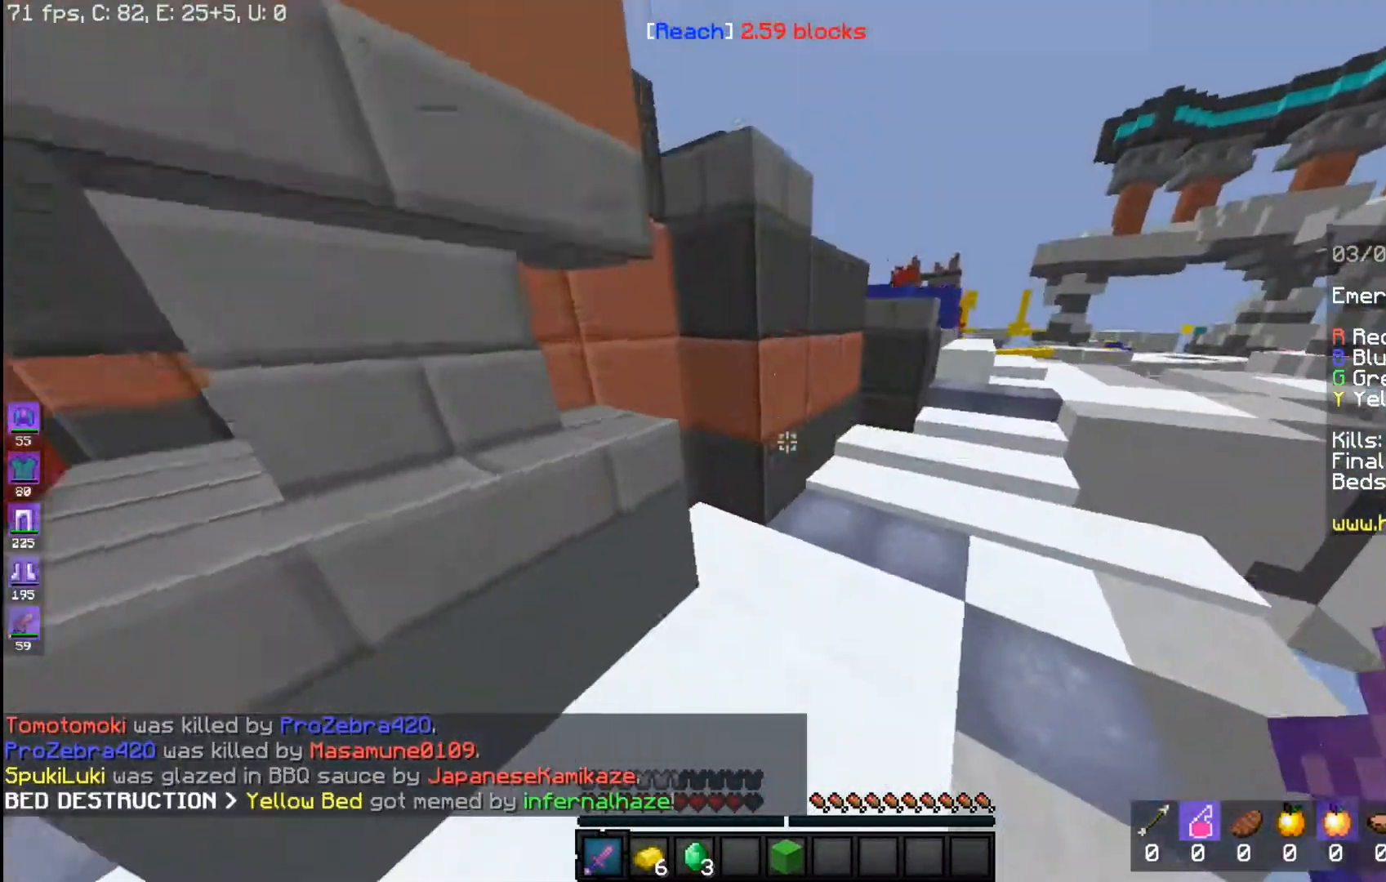
{"keys": ["space", "w"], "mouse": [], "events": [[83, "a", "up"], [300, "space", "down"]]}
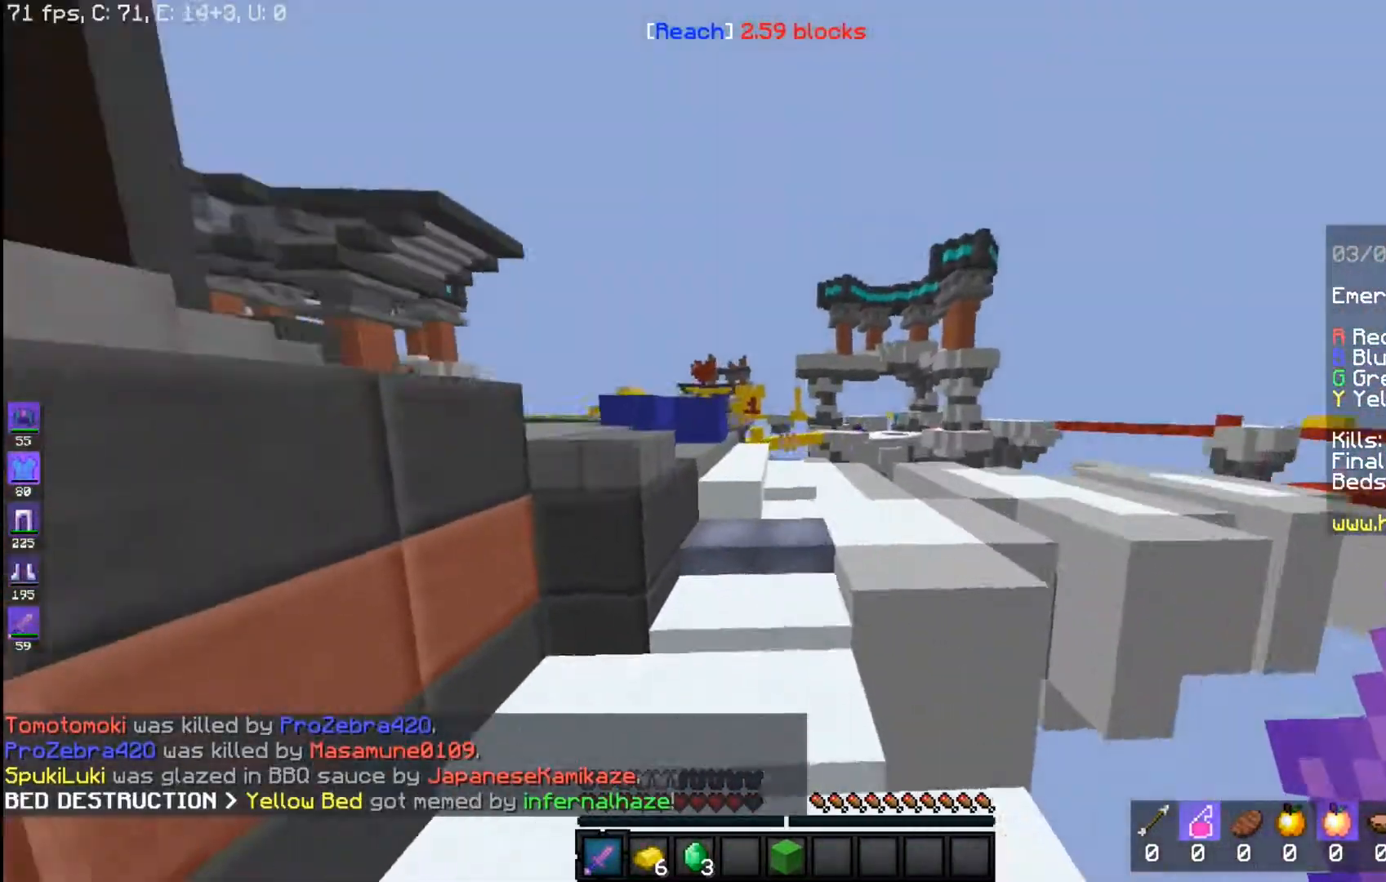
{"keys": ["space", "w"], "mouse": [], "events": [[117, "space", "up"], [317, "space", "down"]]}
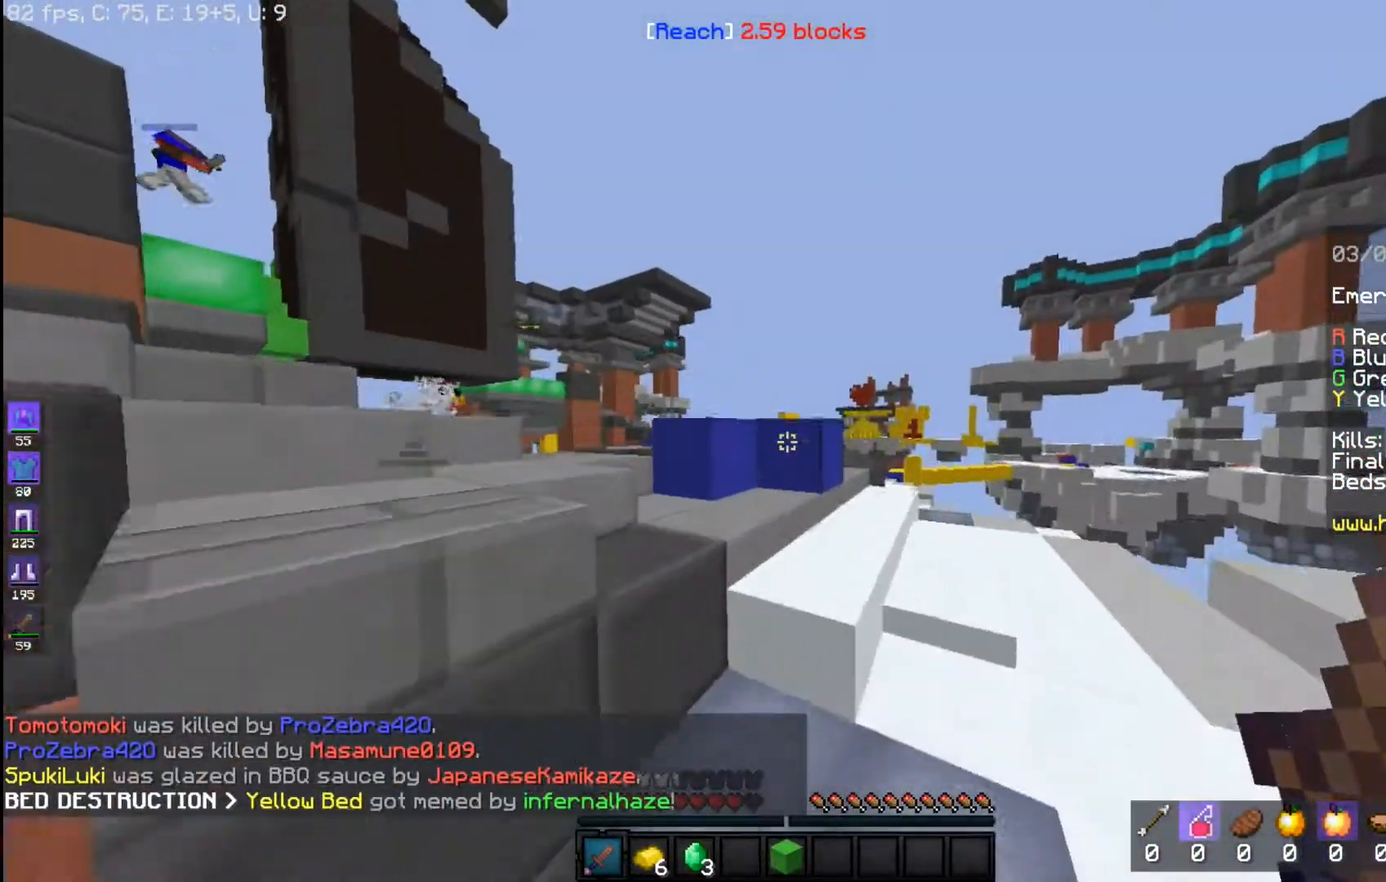
{"keys": ["d", "w"], "mouse": [], "events": [[83, "space", "up"], [167, "d", "down"]]}